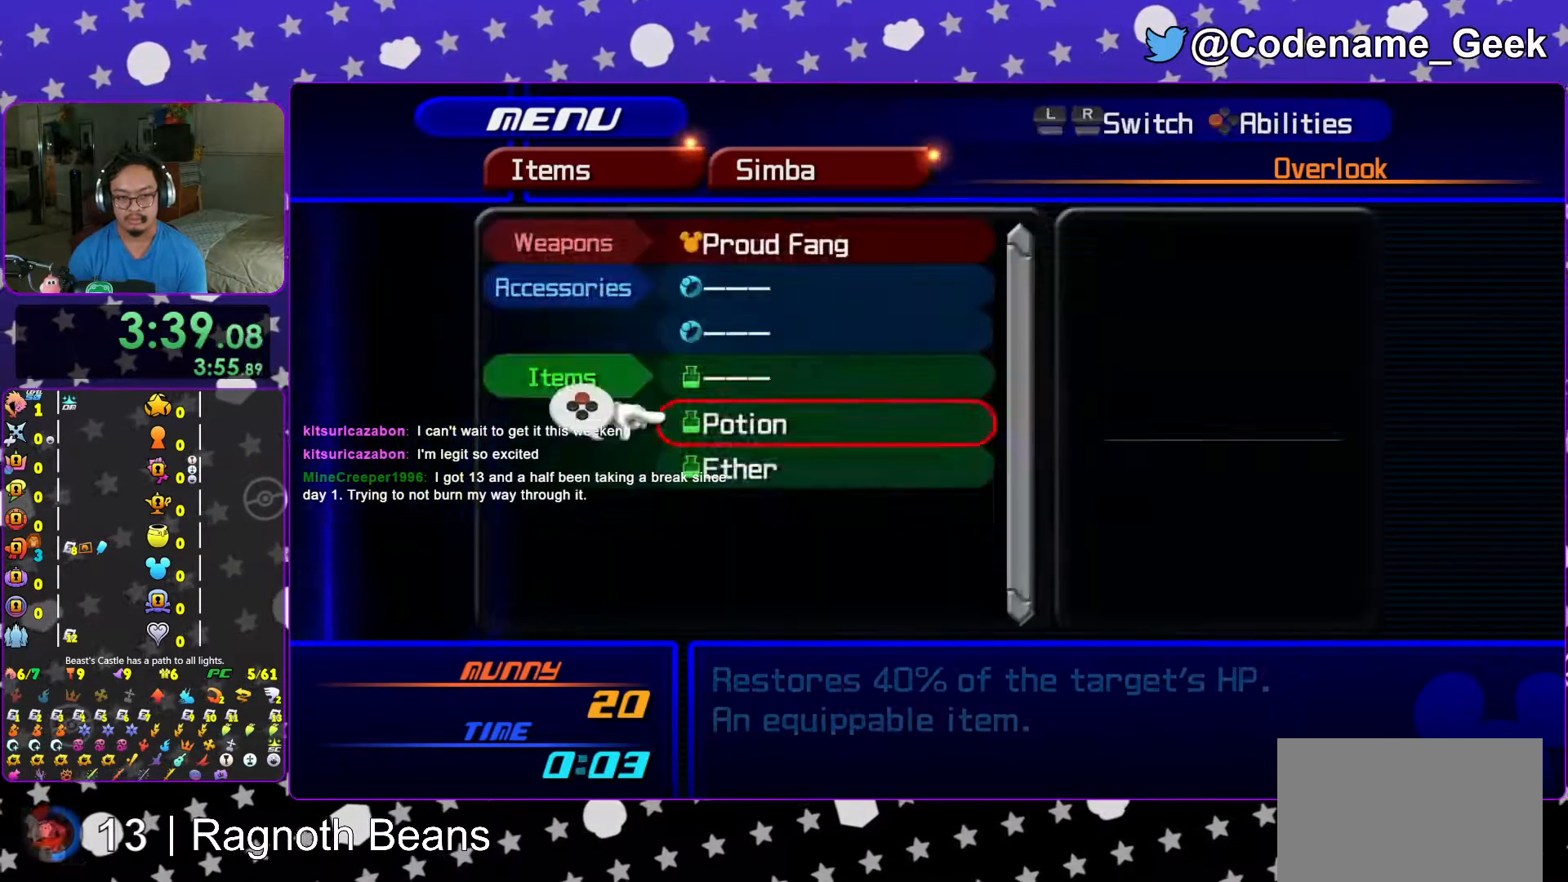
Gameplay with a controller (Nintendo layout); each line is a JSON object with the inputs held at the frame after it. "events" lists button and stick changes between this image and that frame as [ms after this image, input, new state], when the widget could be followed in between. Not read: L3 R3.
{"buttons": [], "left_stick": "center", "right_stick": "center", "events": [[17, "A", "down"], [83, "DPAD_DOWN", "up"], [117, "A", "up"], [233, "L1", "down"], [283, "A", "down"], [367, "L1", "up"], [383, "A", "up"]]}
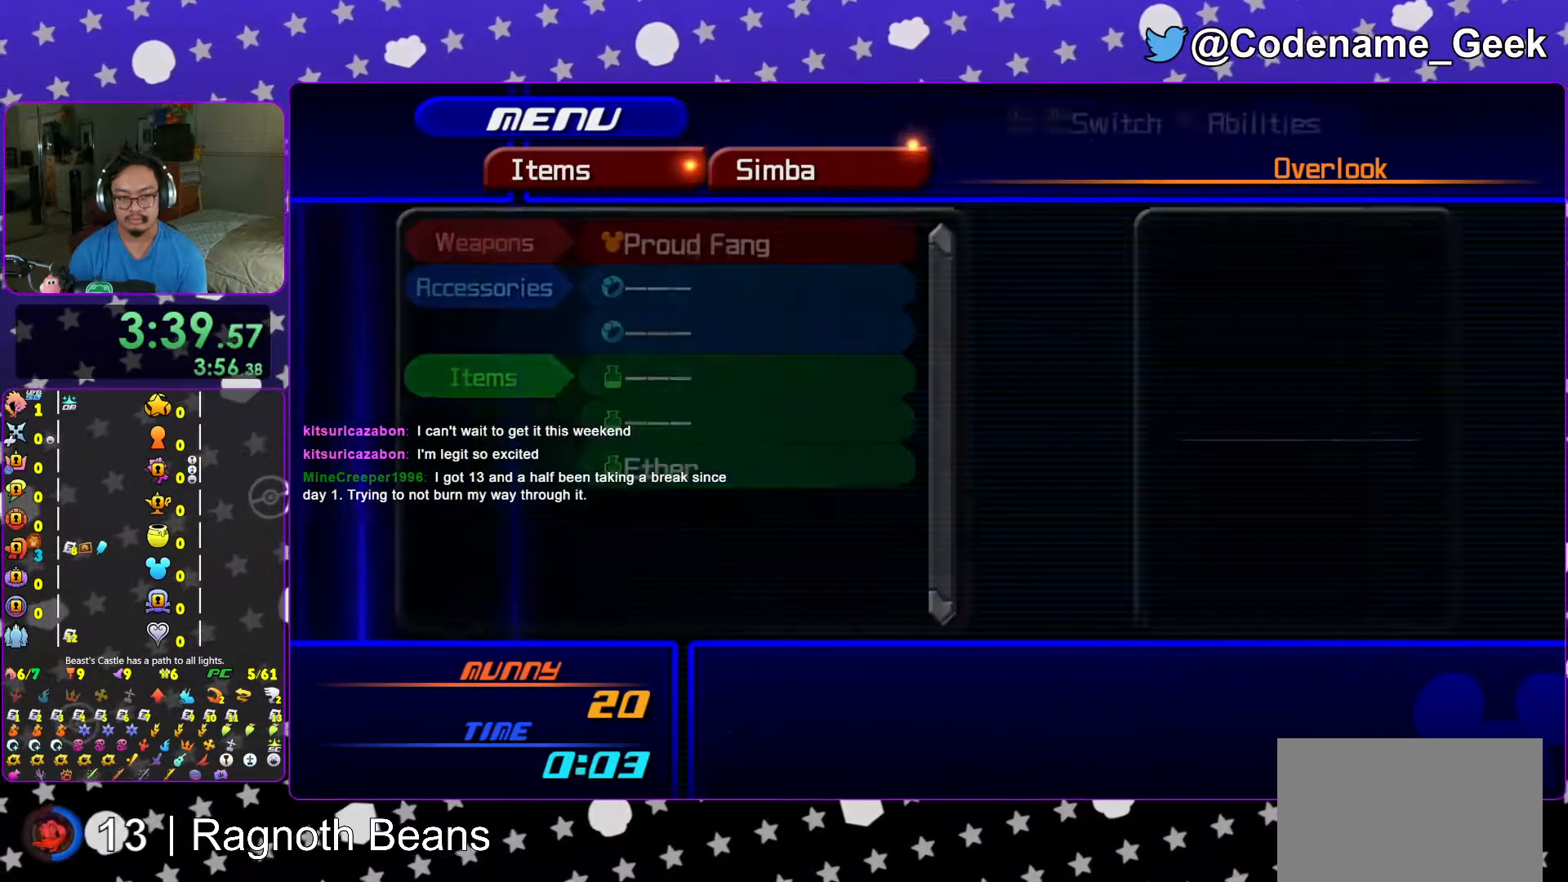
{"buttons": [], "left_stick": "center", "right_stick": "center", "events": [[17, "DPAD_DOWN", "down"], [67, "A", "down"], [133, "DPAD_DOWN", "up"], [167, "A", "up"], [267, "L1", "down"], [317, "A", "down"], [383, "L1", "up"], [417, "A", "up"]]}
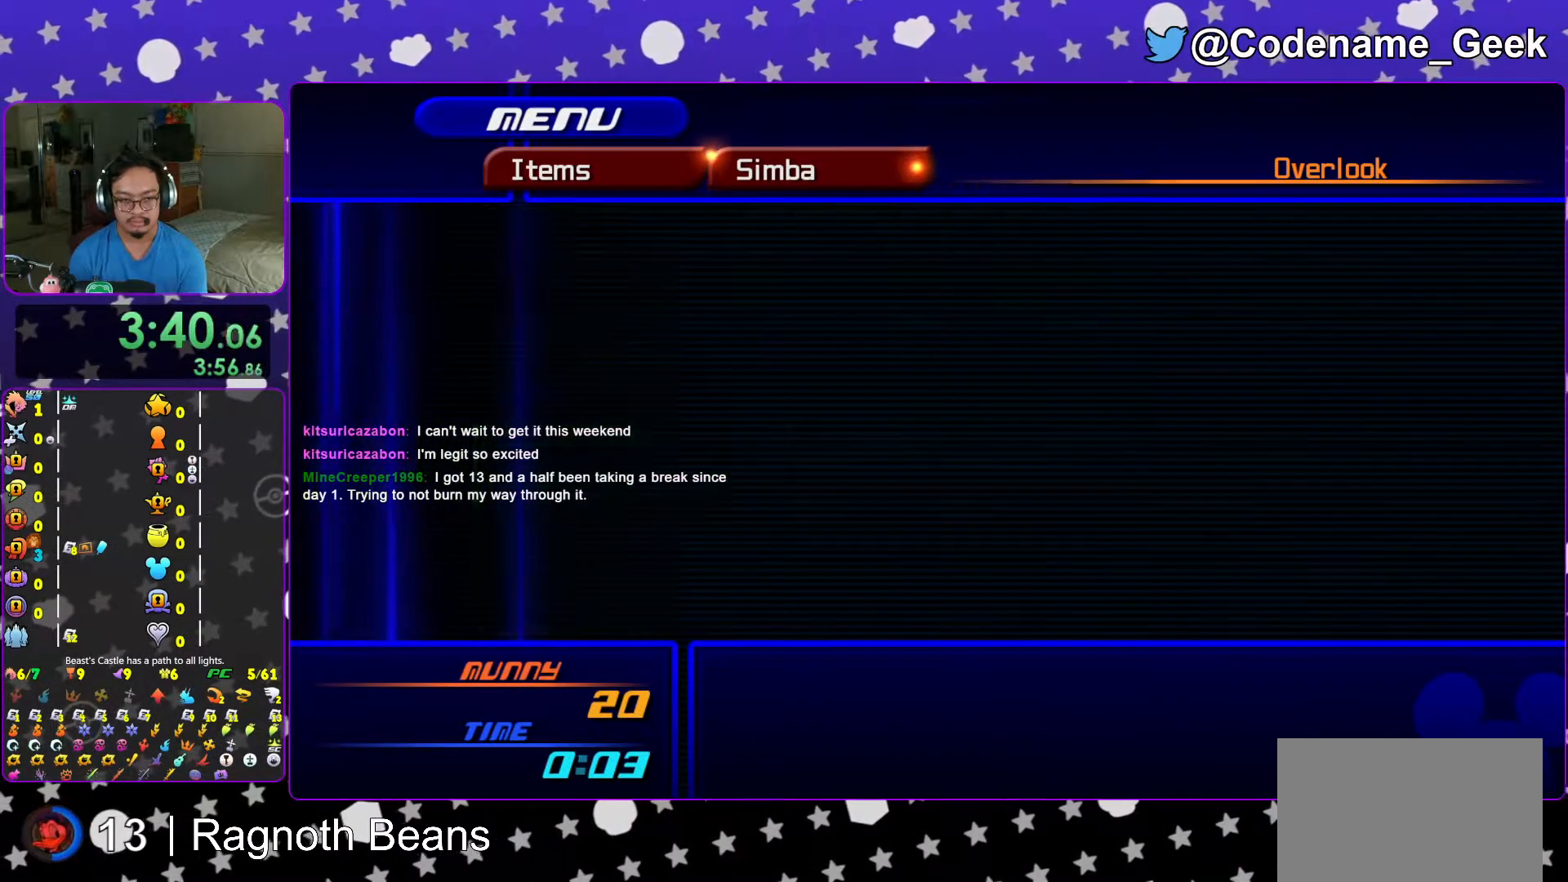
{"buttons": [], "left_stick": "center", "right_stick": "center", "events": [[67, "L2", "down"], [167, "L2", "up"], [317, "A", "down"], [417, "A", "up"]]}
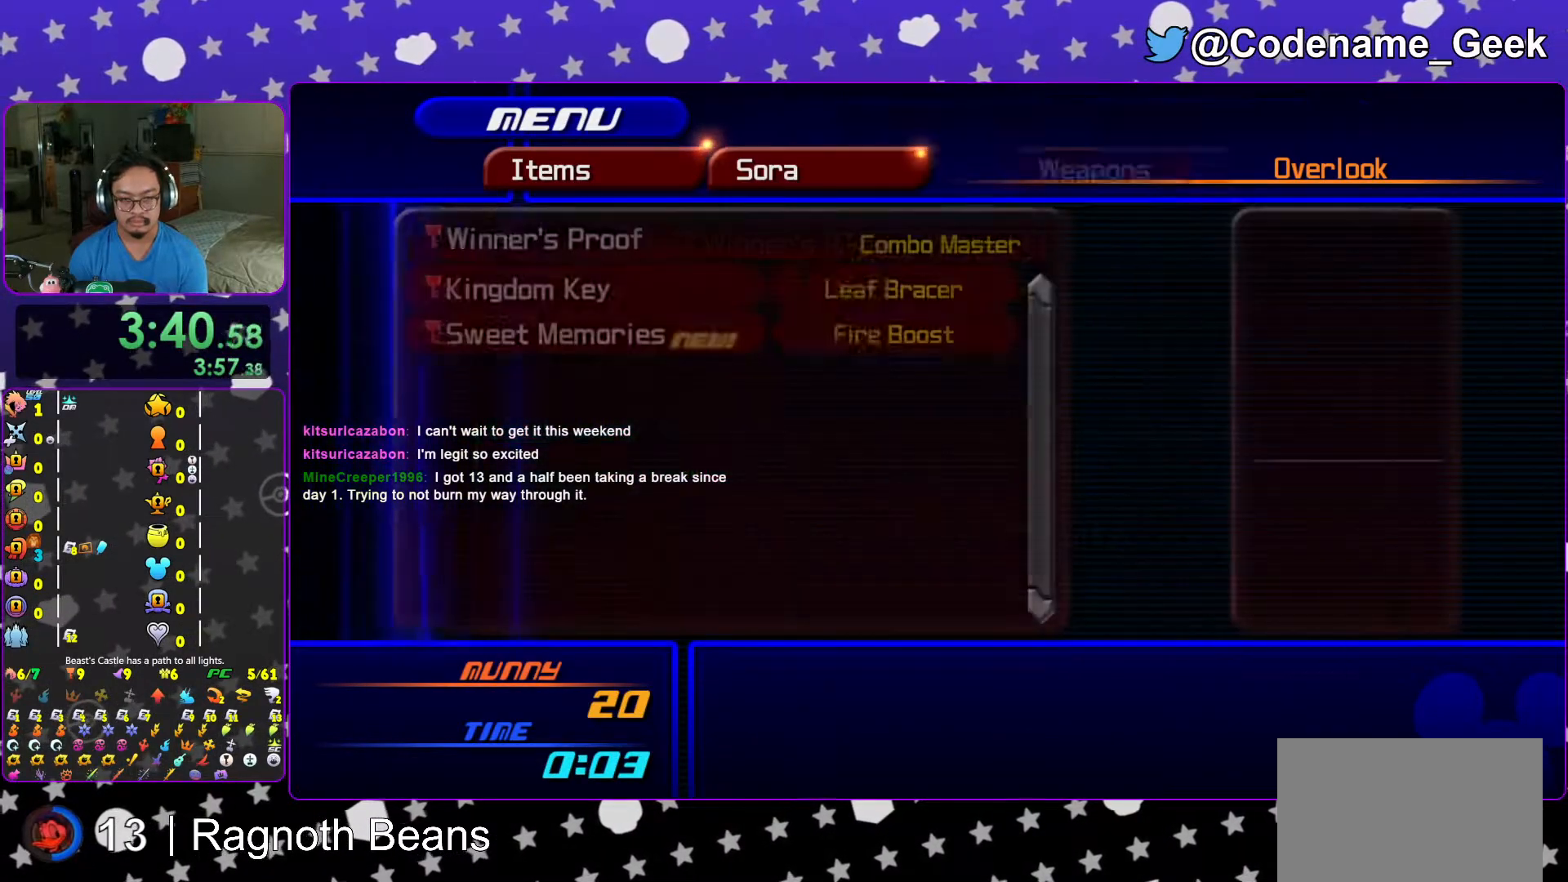
{"buttons": [], "left_stick": "center", "right_stick": "center", "events": [[83, "DPAD_DOWN", "down"], [133, "DPAD_DOWN", "up"], [267, "DPAD_DOWN", "down"], [317, "DPAD_DOWN", "up"]]}
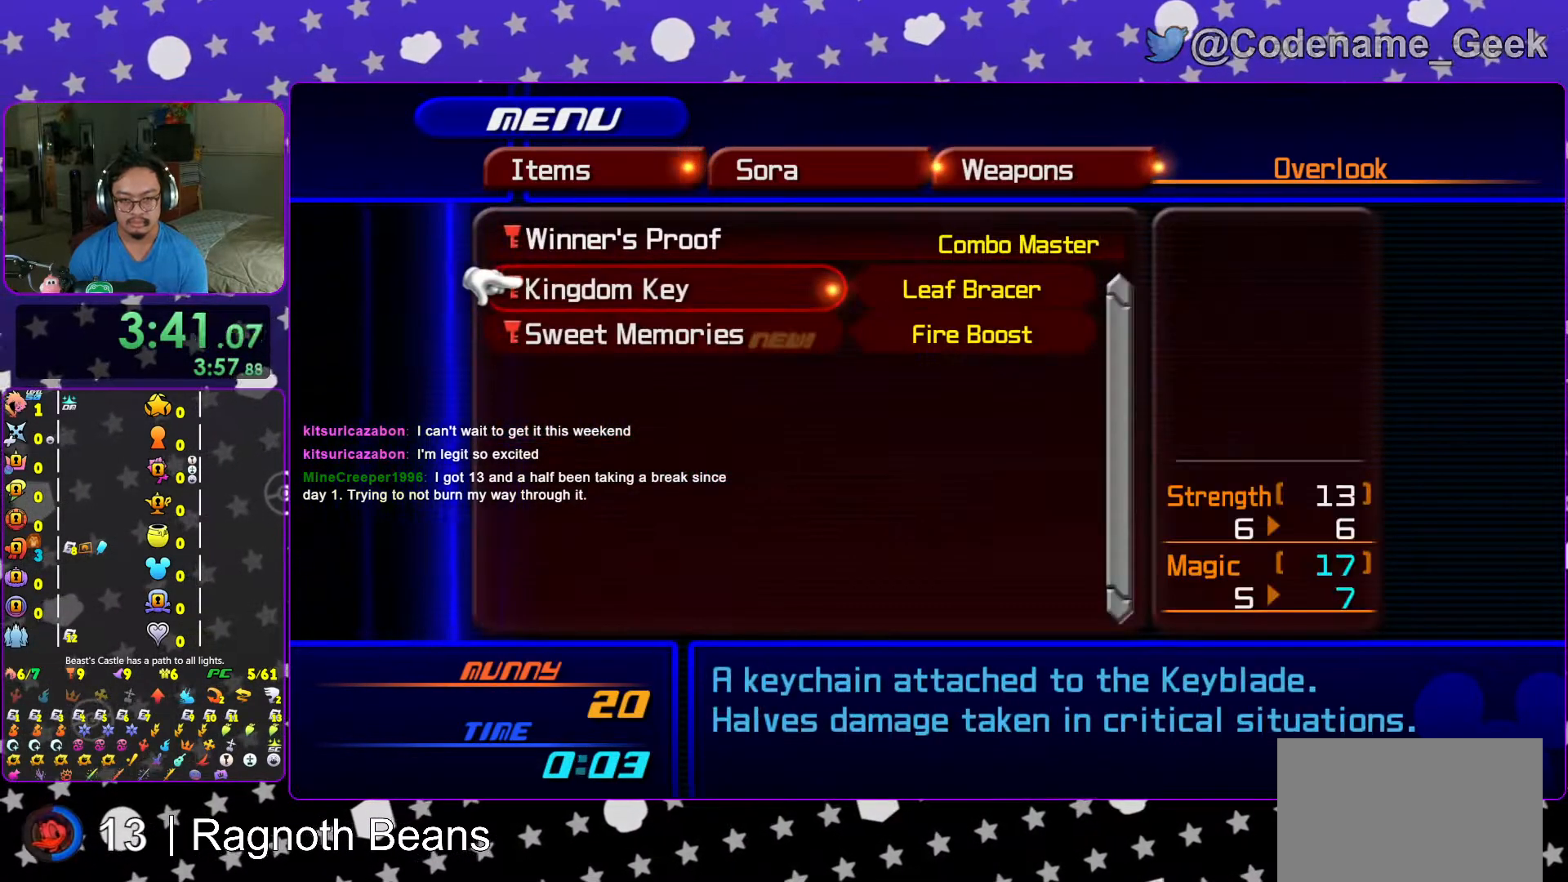
{"buttons": [], "left_stick": "center", "right_stick": "center", "events": [[67, "DPAD_UP", "down"], [167, "DPAD_UP", "up"], [283, "B", "down"], [417, "B", "up"]]}
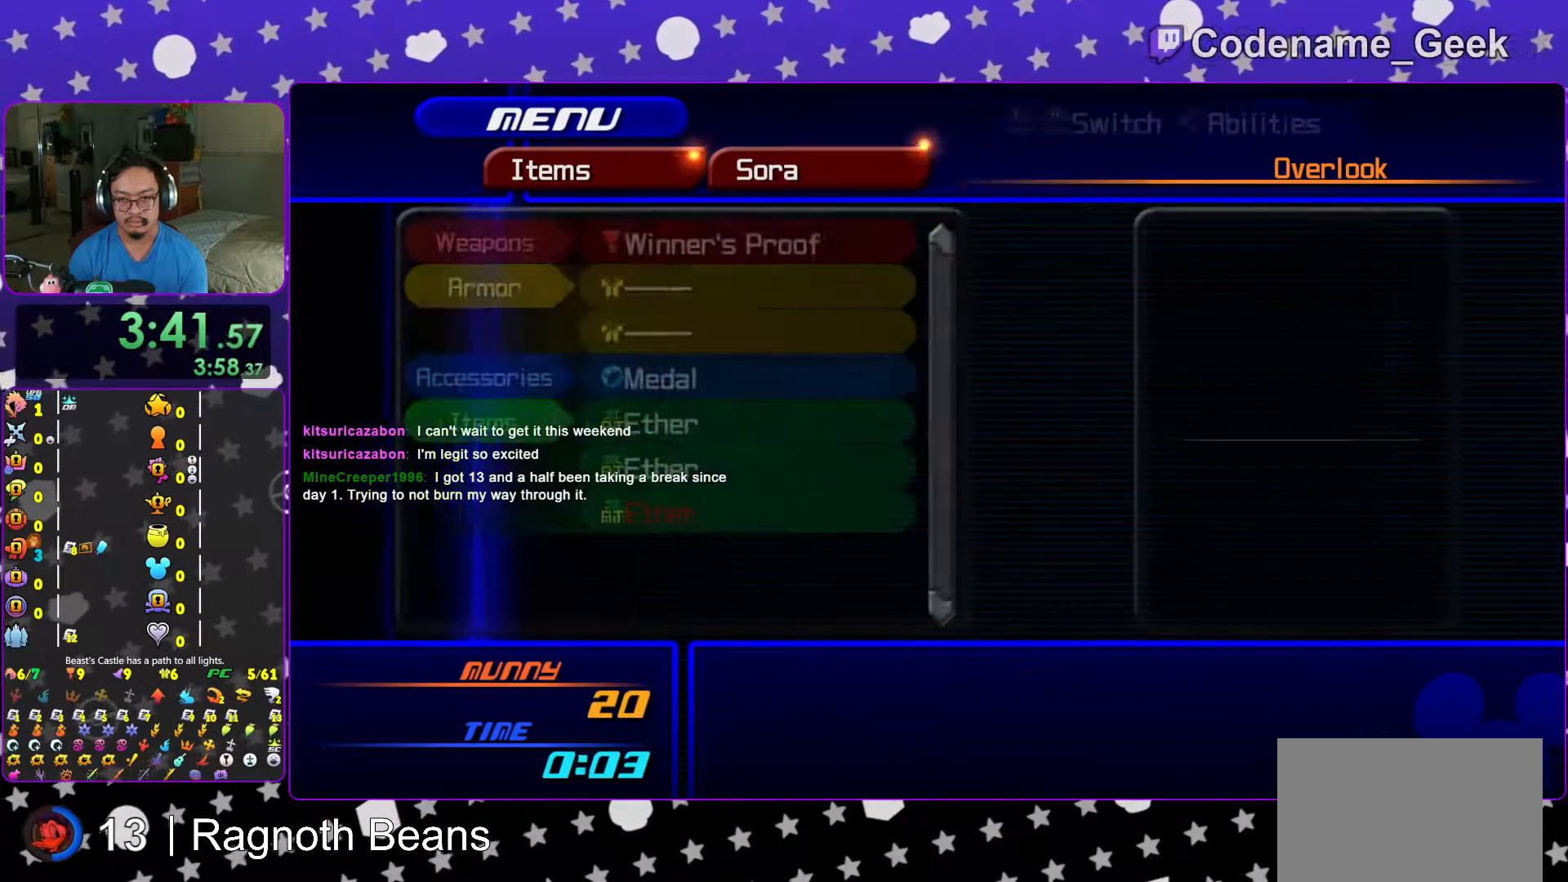
{"buttons": [], "left_stick": "center", "right_stick": "center", "events": [[233, "A", "down"], [367, "A", "up"]]}
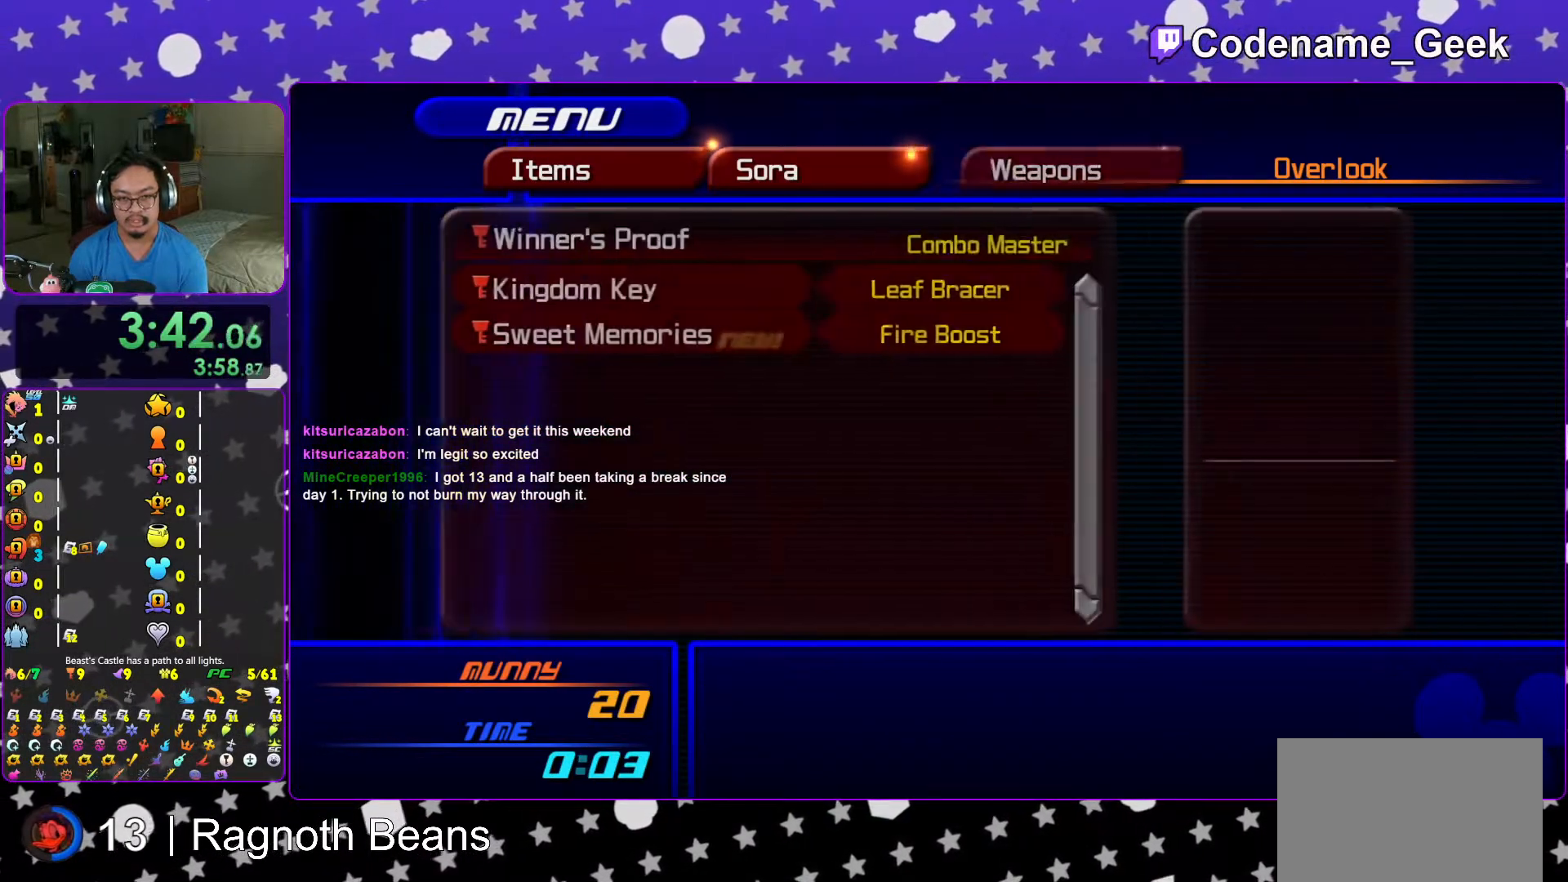
{"buttons": [], "left_stick": "center", "right_stick": "center", "events": []}
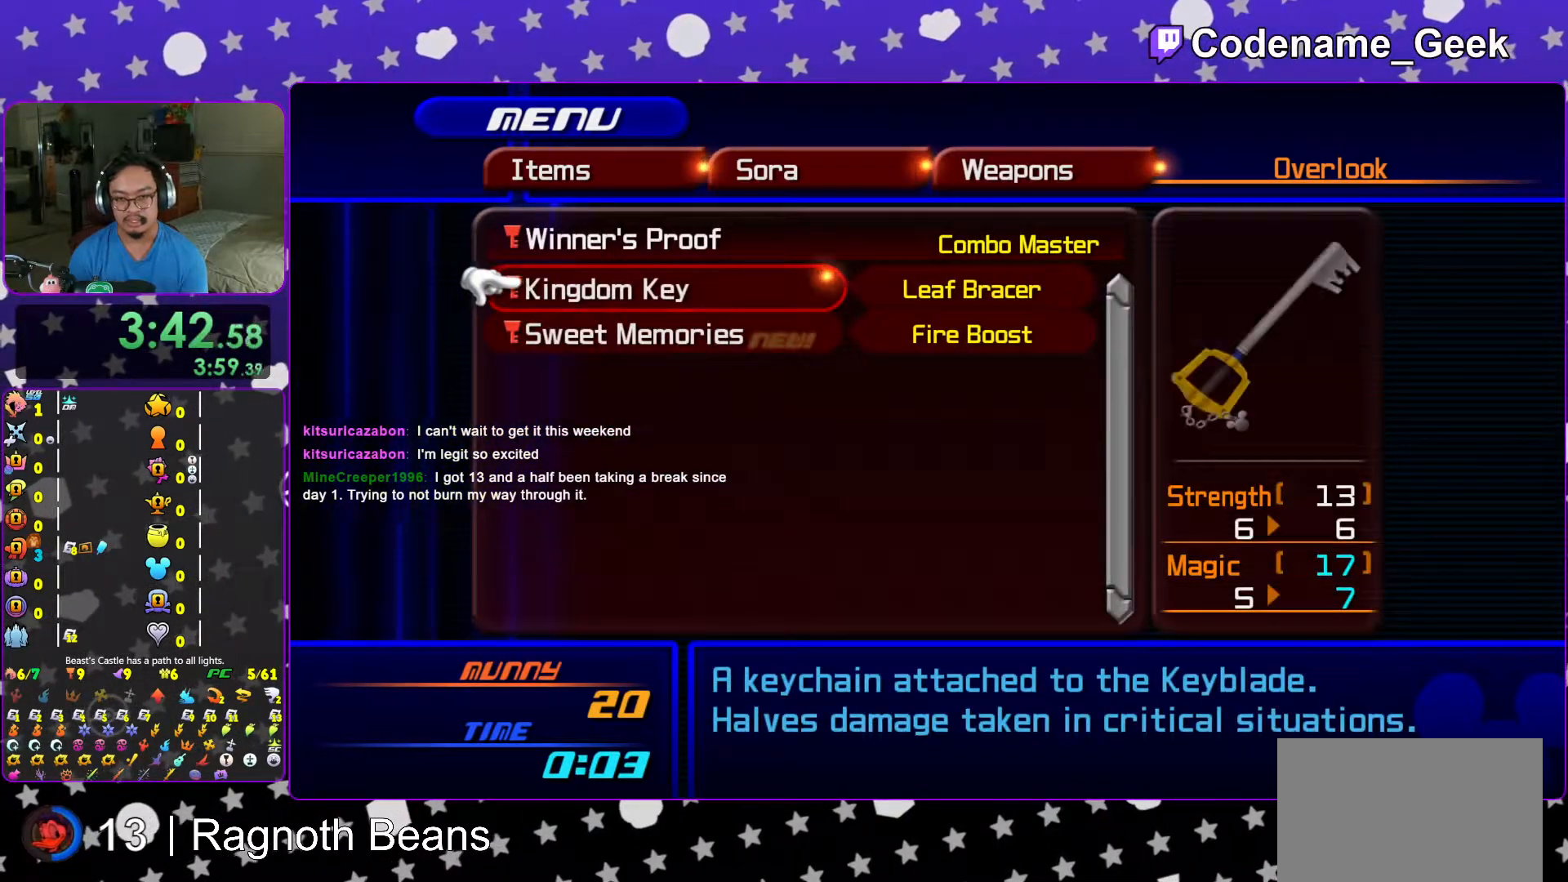
{"buttons": [], "left_stick": "center", "right_stick": "center", "events": [[367, "A", "down"], [467, "A", "up"]]}
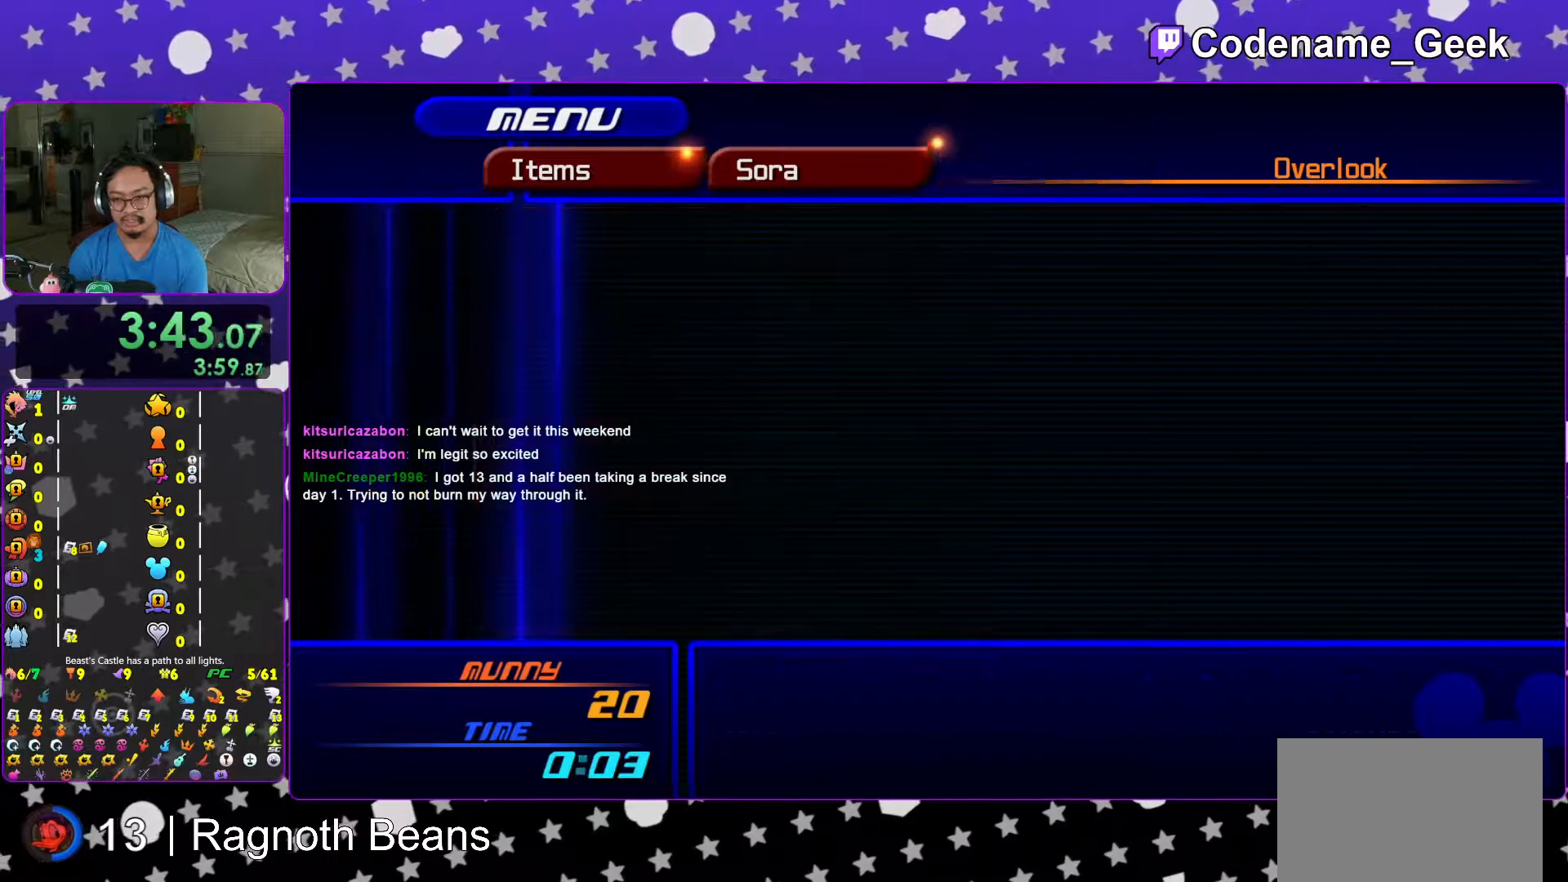
{"buttons": [], "left_stick": "center", "right_stick": "center", "events": [[83, "Y", "down"], [217, "Y", "up"], [367, "DPAD_DOWN", "down"], [433, "DPAD_DOWN", "up"]]}
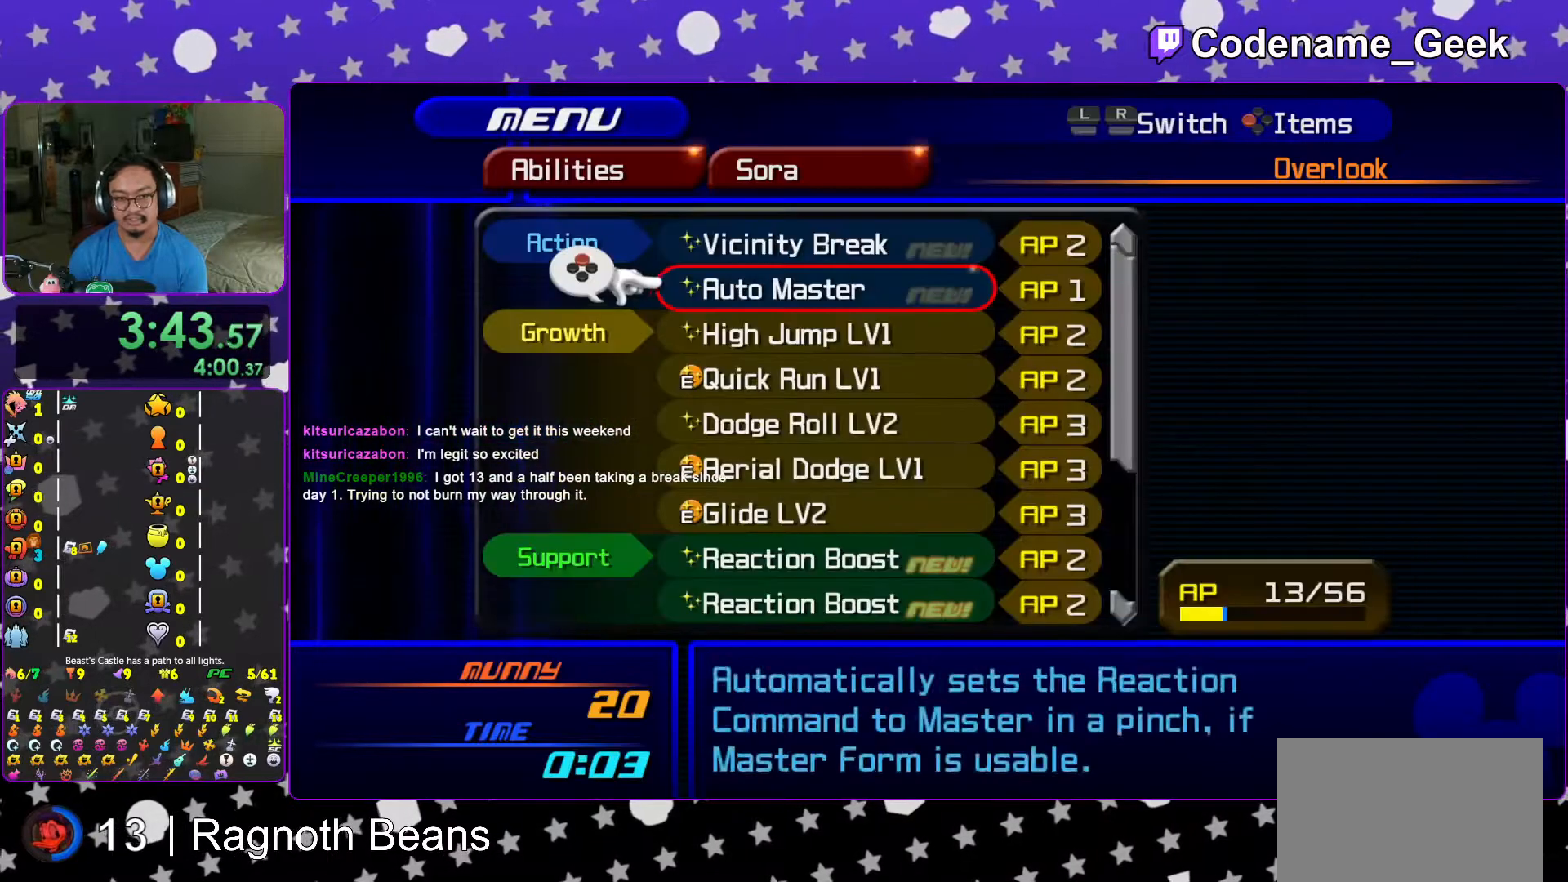
{"buttons": [], "left_stick": "center", "right_stick": "center", "events": [[17, "DPAD_DOWN", "down"], [117, "DPAD_DOWN", "up"], [217, "DPAD_DOWN", "down"], [233, "DPAD_DOWN", "up"], [333, "DPAD_UP", "down"], [433, "DPAD_UP", "up"]]}
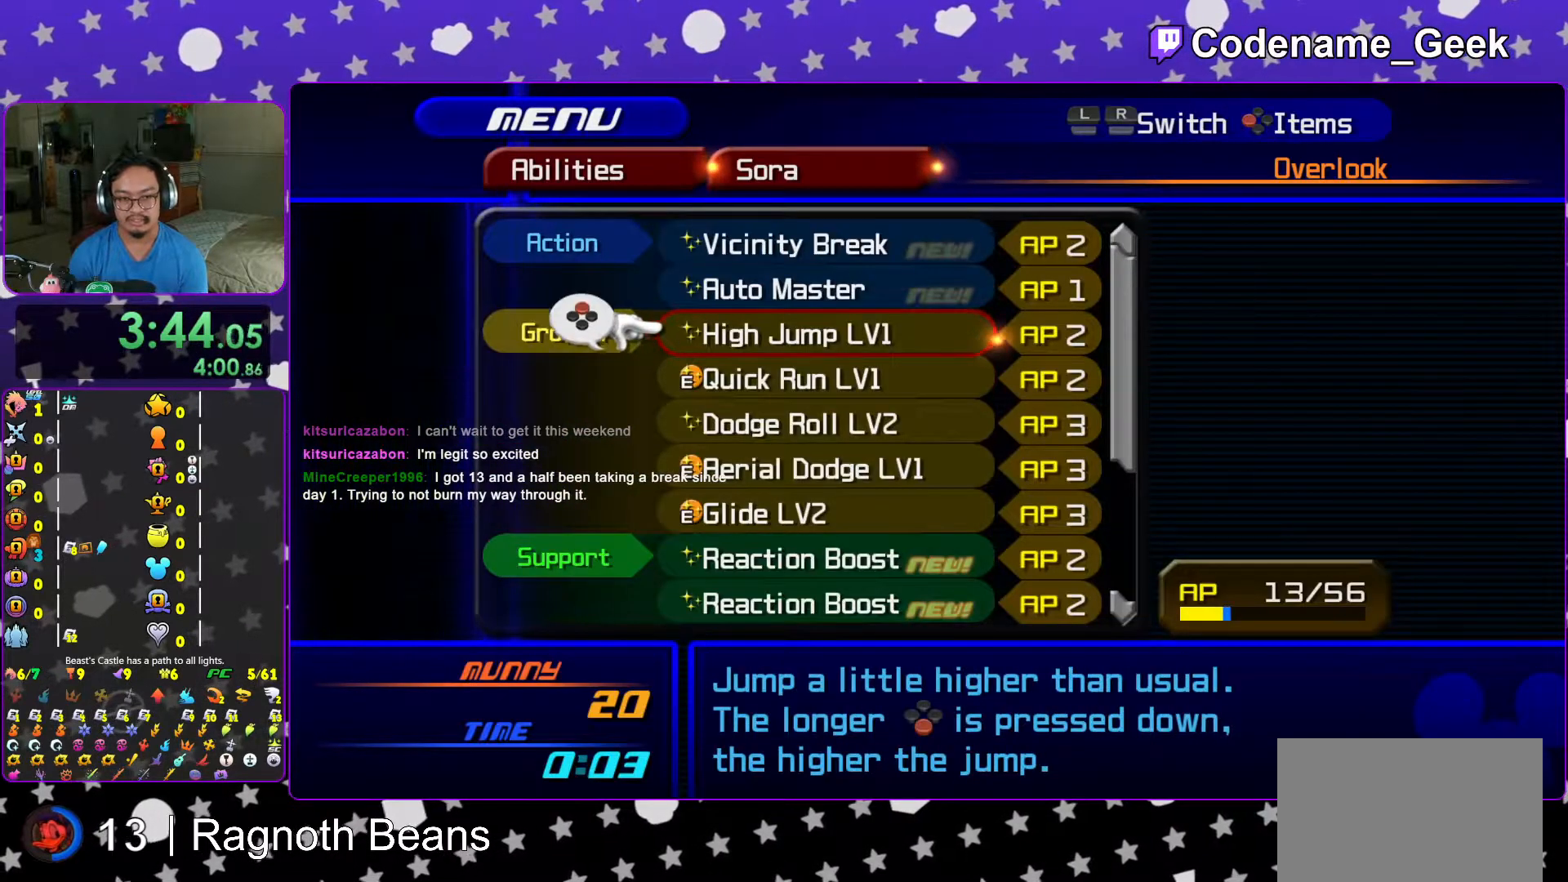
{"buttons": [], "left_stick": "center", "right_stick": "center", "events": [[17, "DPAD_UP", "down"], [83, "DPAD_UP", "up"], [283, "DPAD_DOWN", "down"], [367, "DPAD_DOWN", "up"]]}
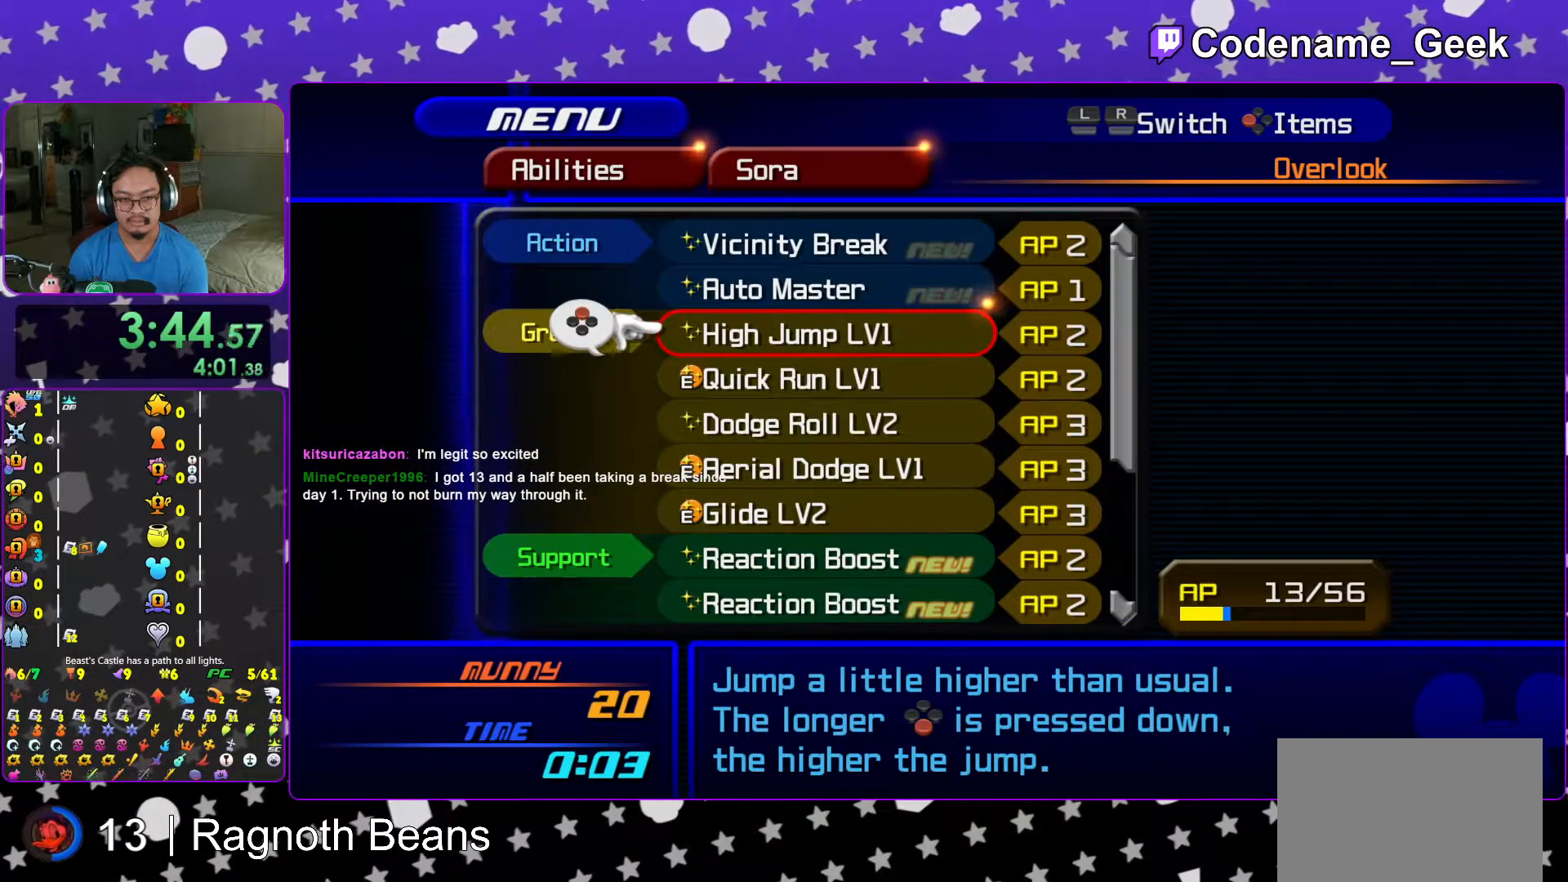
{"buttons": [], "left_stick": "center", "right_stick": "center", "events": [[83, "DPAD_UP", "down"], [167, "X", "down"], [183, "DPAD_UP", "up"], [283, "X", "up"], [317, "DPAD_DOWN", "down"], [417, "DPAD_DOWN", "up"], [417, "X", "down"], [483, "X", "up"]]}
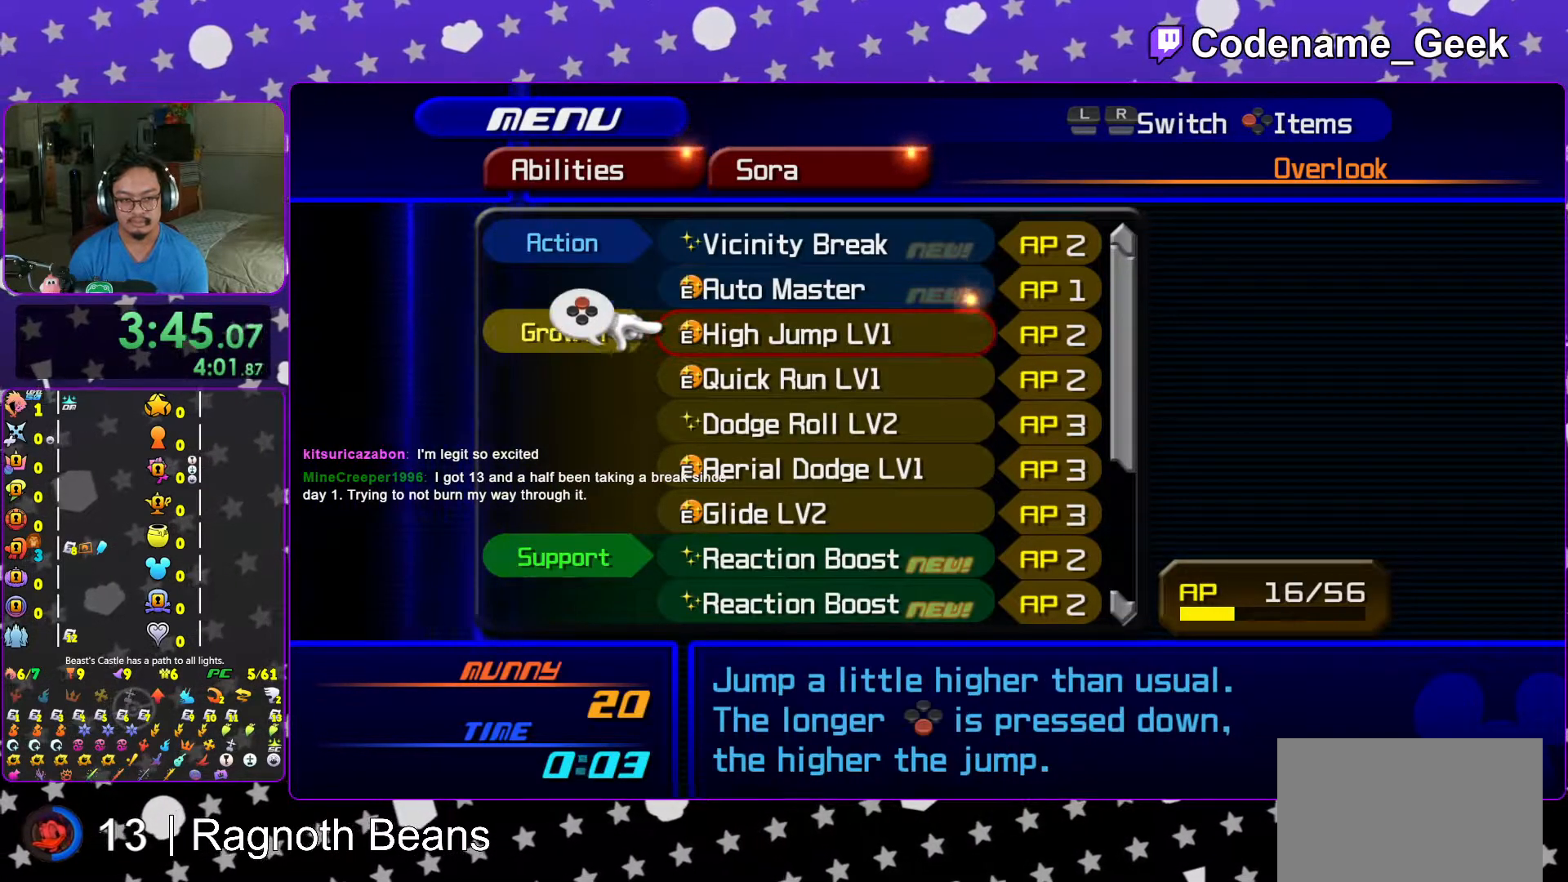
{"buttons": [], "left_stick": "center", "right_stick": "center", "events": [[33, "DPAD_DOWN", "down"], [117, "DPAD_DOWN", "up"], [183, "DPAD_DOWN", "down"], [283, "DPAD_DOWN", "up"], [367, "DPAD_DOWN", "down"], [467, "DPAD_DOWN", "up"]]}
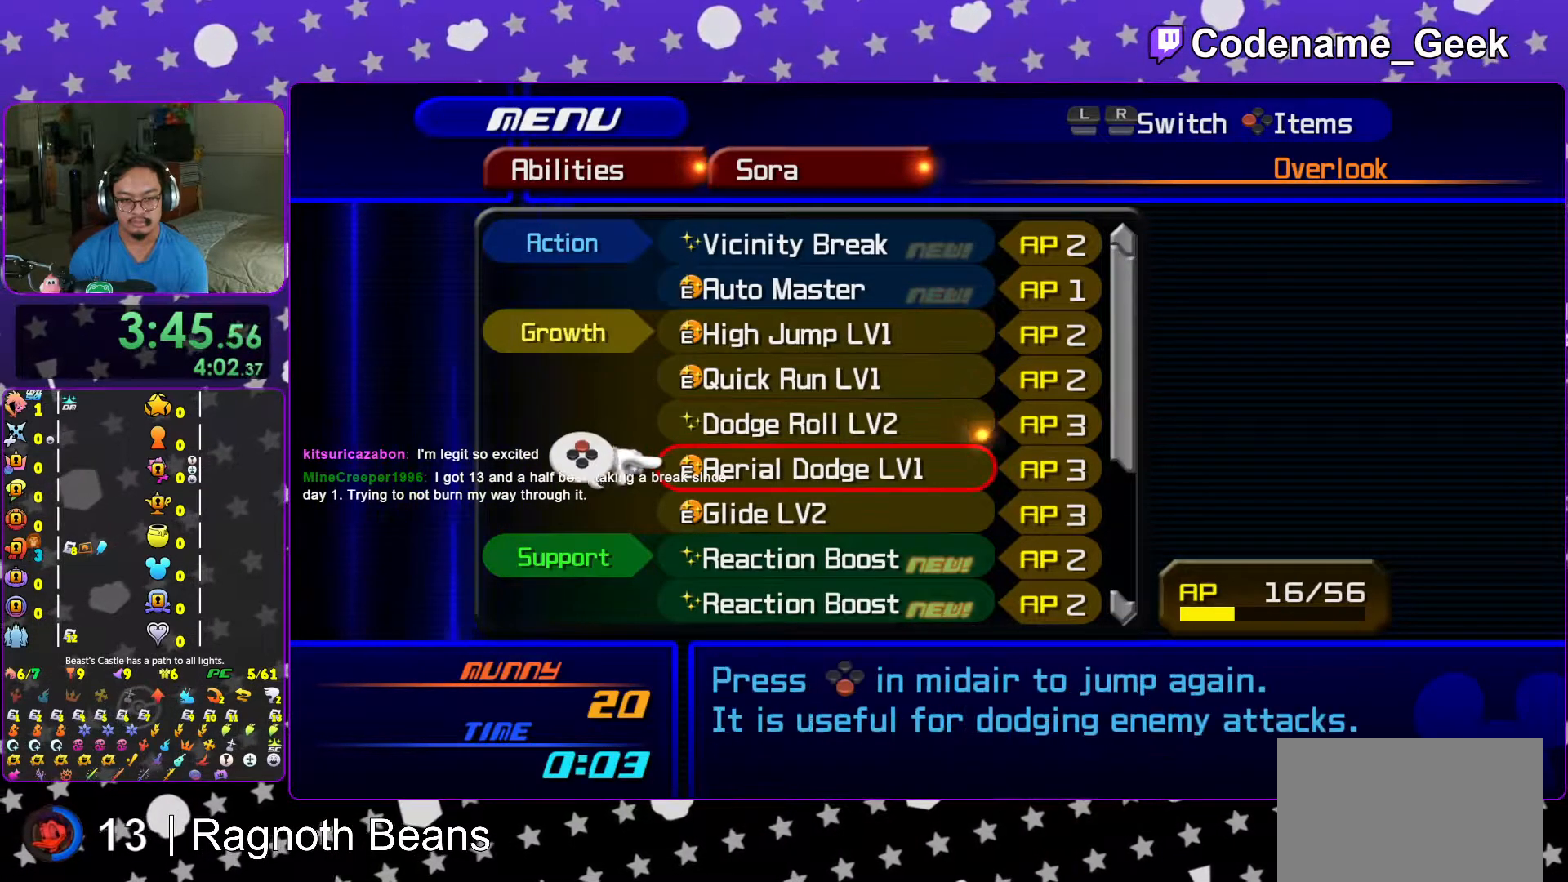
{"buttons": ["X"], "left_stick": "center", "right_stick": "center", "events": [[17, "DPAD_DOWN", "down"], [83, "DPAD_DOWN", "up"], [167, "DPAD_DOWN", "down"], [267, "DPAD_DOWN", "up"], [267, "X", "down"], [333, "X", "up"], [367, "DPAD_DOWN", "down"], [367, "DPAD_RIGHT", "down"], [417, "DPAD_RIGHT", "up"], [417, "X", "down"], [433, "DPAD_DOWN", "up"]]}
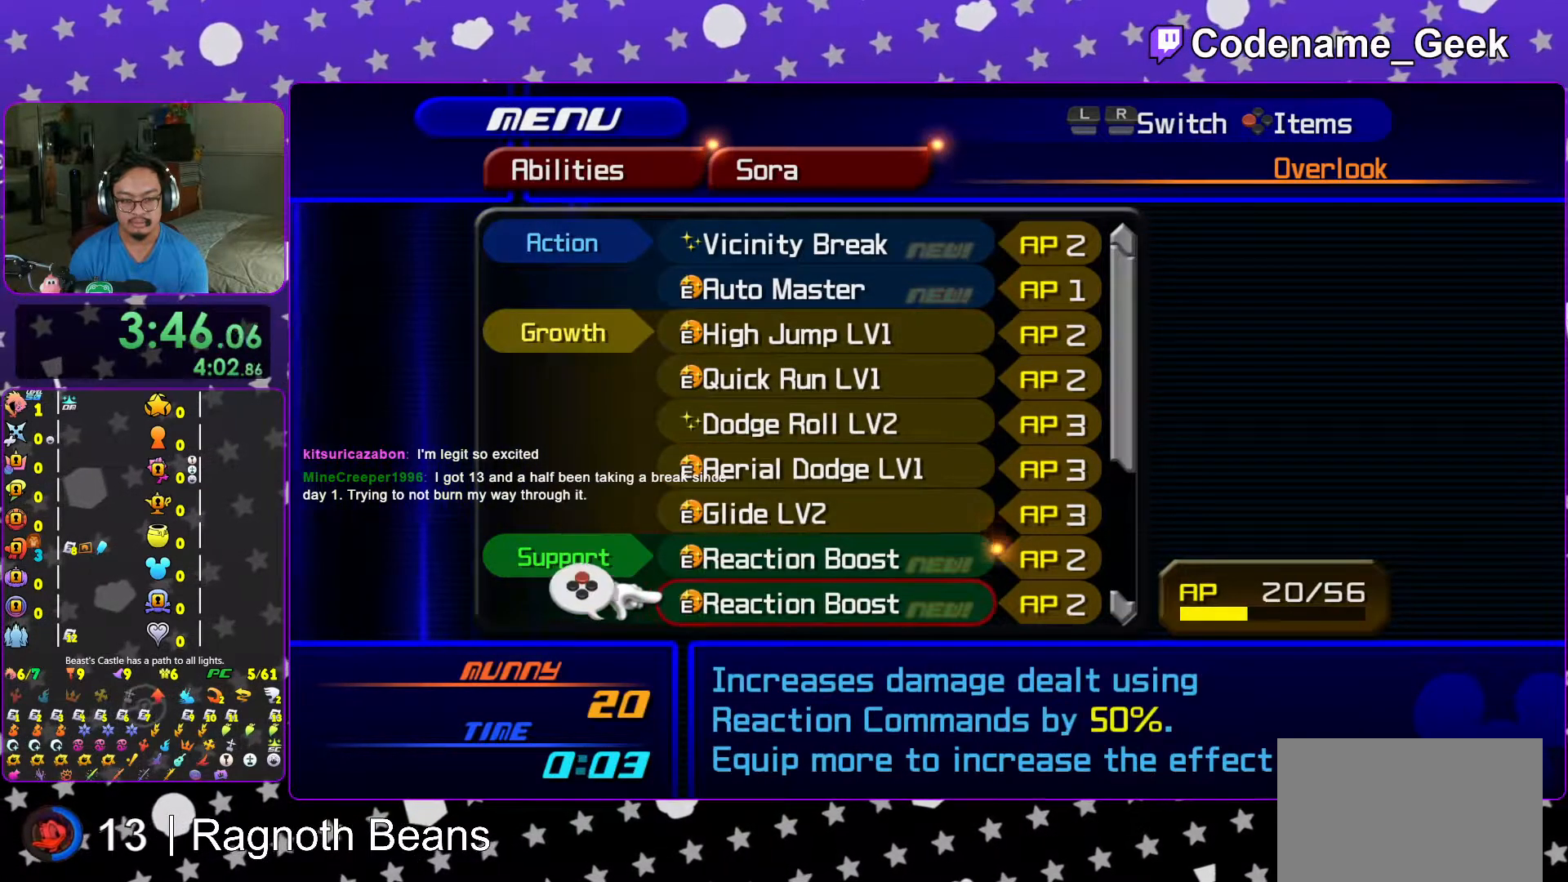
{"buttons": [], "left_stick": "center", "right_stick": "center", "events": [[17, "X", "up"], [33, "DPAD_DOWN", "down"], [117, "DPAD_RIGHT", "down"], [167, "DPAD_DOWN", "up"], [167, "DPAD_RIGHT", "up"], [233, "DPAD_DOWN", "down"], [333, "DPAD_DOWN", "up"]]}
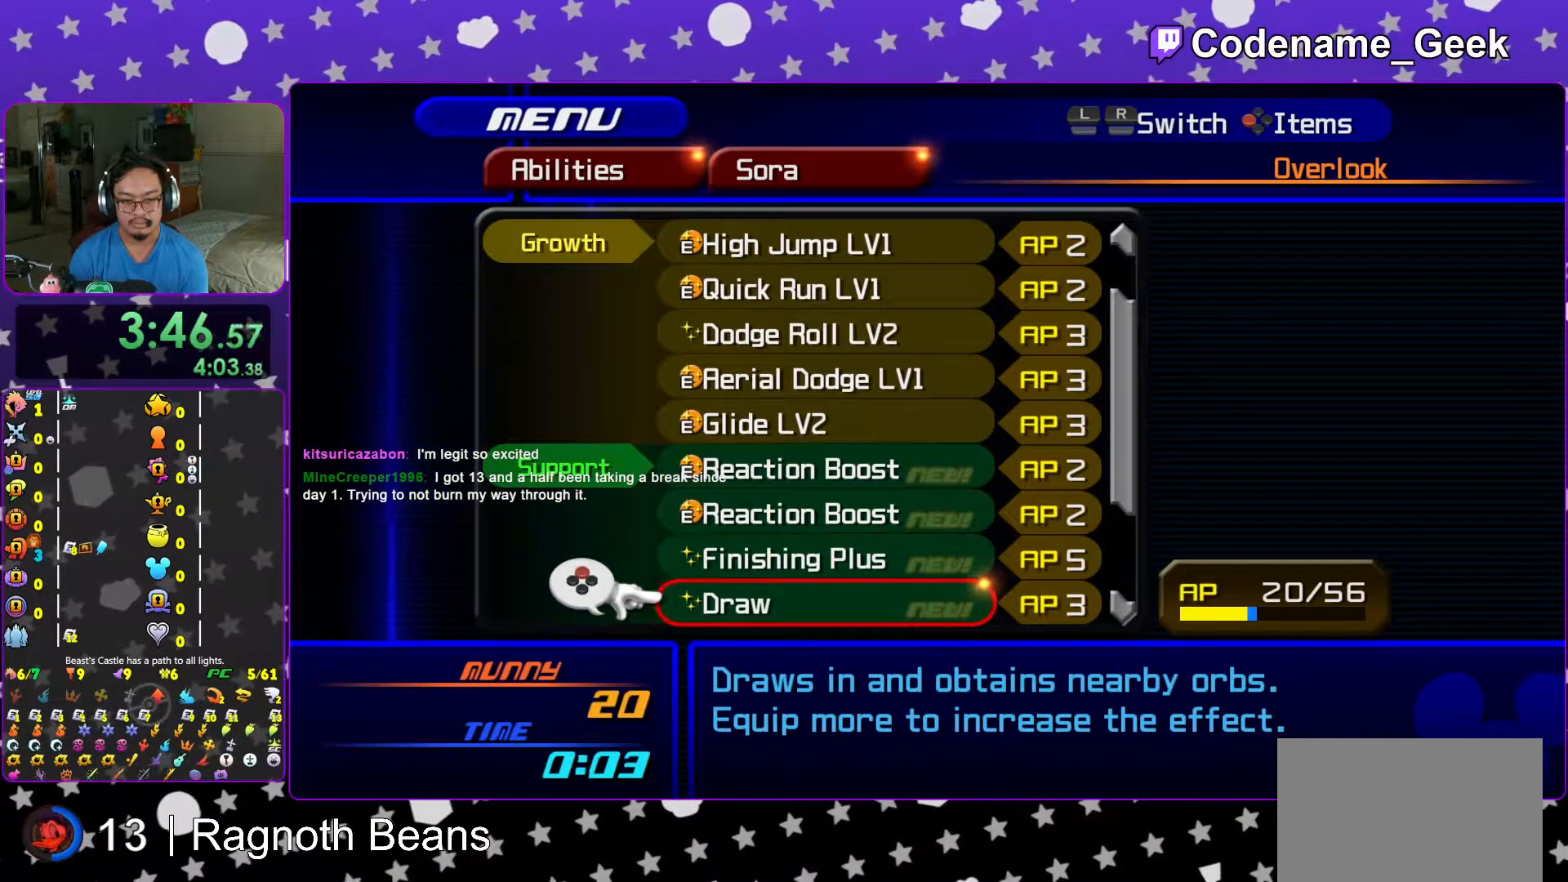
{"buttons": [], "left_stick": "center", "right_stick": "center", "events": [[117, "DPAD_UP", "down"], [217, "DPAD_UP", "up"], [217, "X", "down"], [317, "X", "up"], [367, "DPAD_DOWN", "down"], [417, "DPAD_DOWN", "up"], [417, "X", "down"], [483, "X", "up"]]}
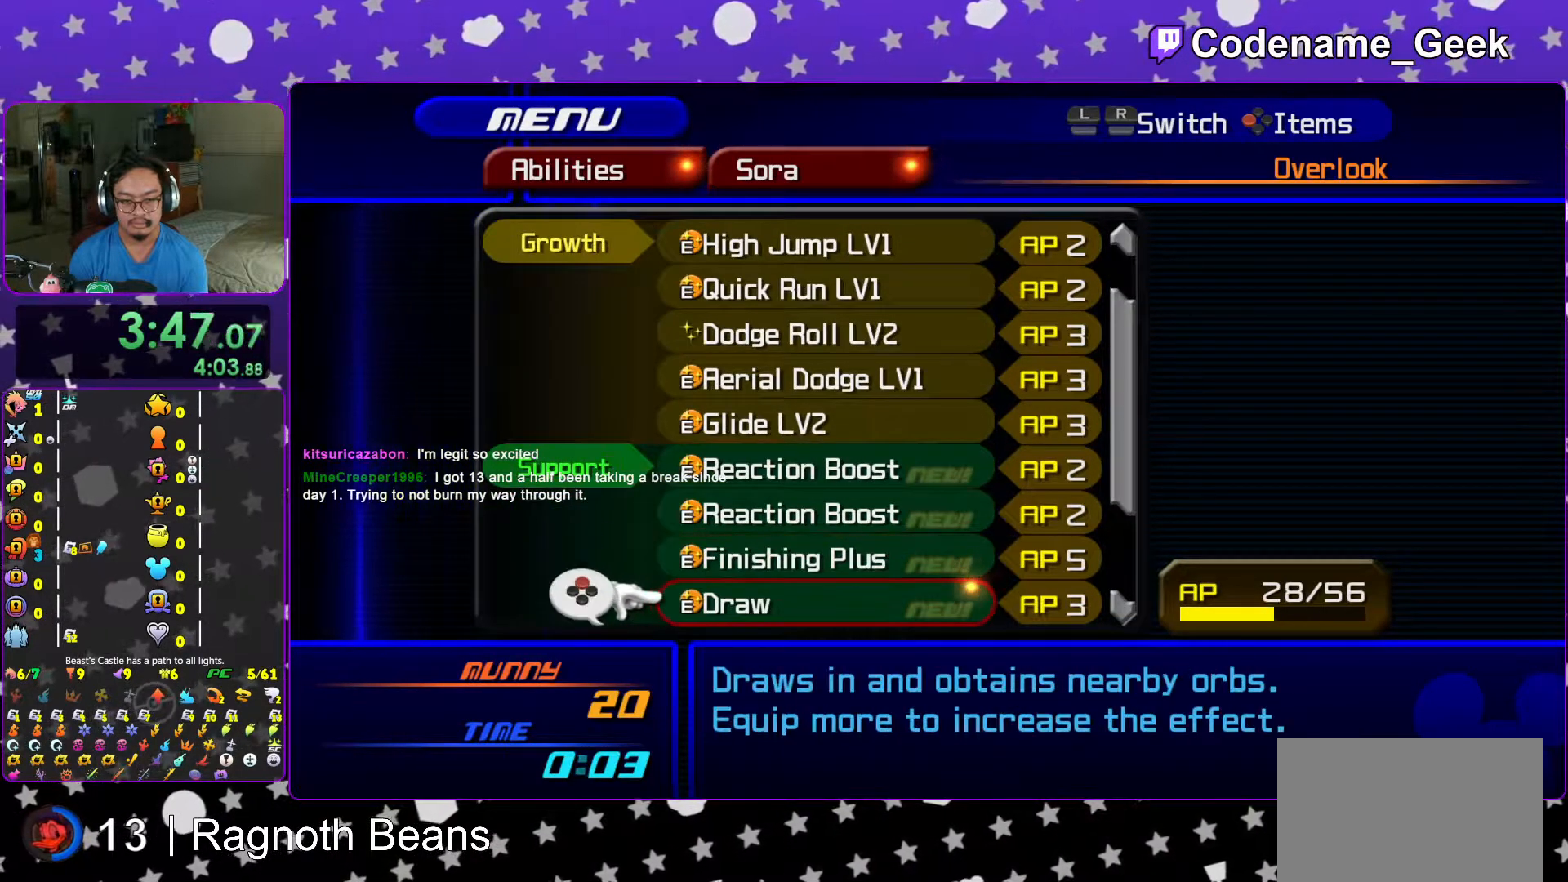
{"buttons": [], "left_stick": "center", "right_stick": "center", "events": [[17, "DPAD_DOWN", "down"], [33, "DPAD_RIGHT", "down"], [83, "DPAD_RIGHT", "up"], [133, "DPAD_DOWN", "up"], [367, "DPAD_DOWN", "down"], [467, "DPAD_DOWN", "up"]]}
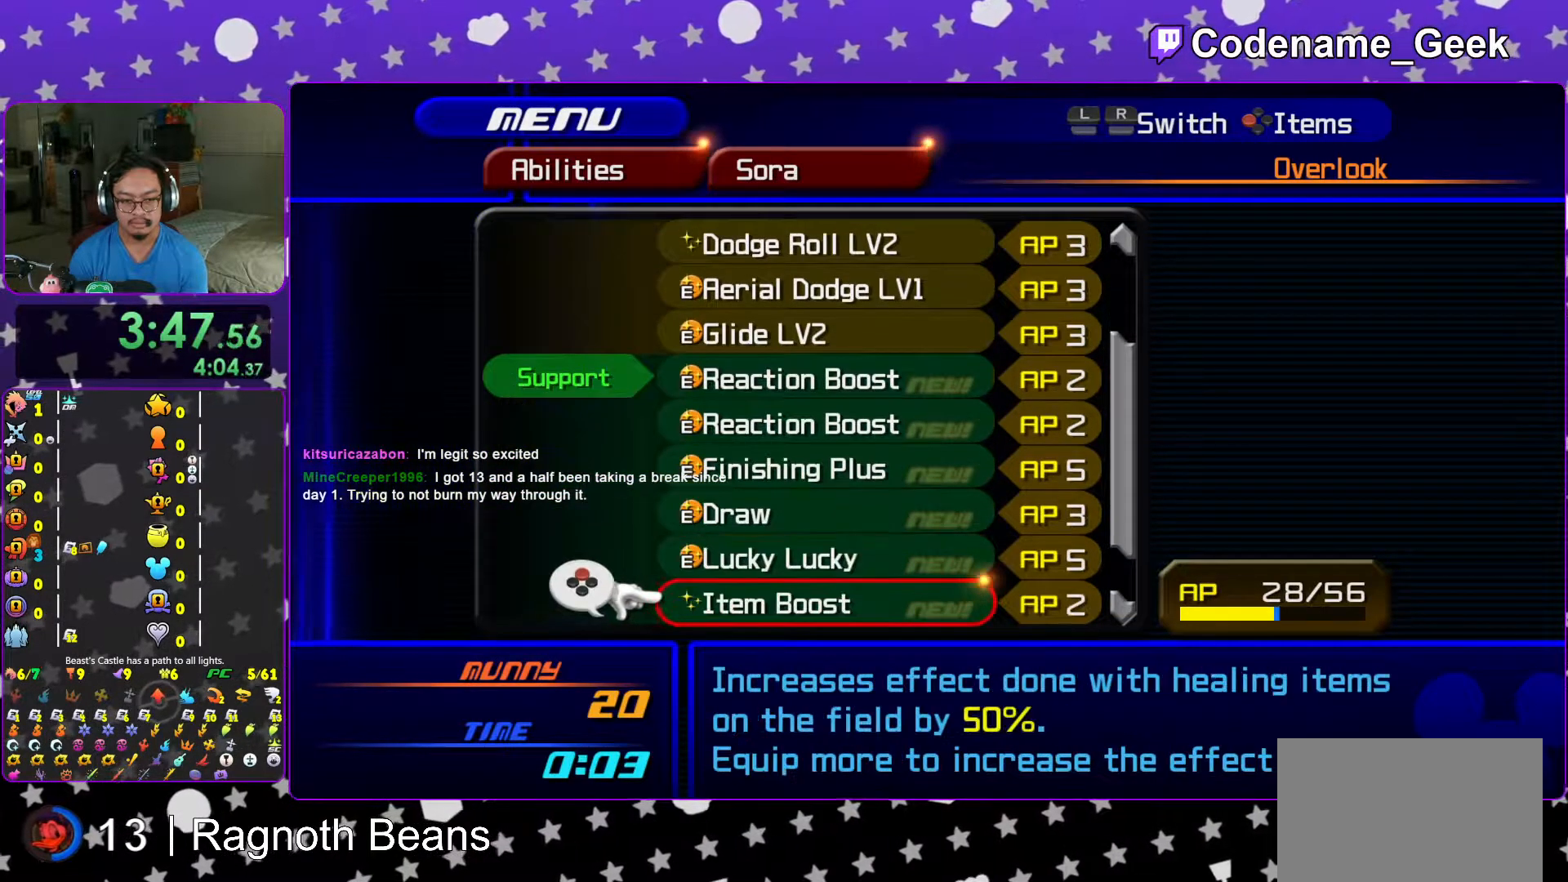
{"buttons": ["X"], "left_stick": "center", "right_stick": "center", "events": [[67, "DPAD_DOWN", "down"], [183, "DPAD_DOWN", "up"], [383, "DPAD_UP", "down"], [467, "DPAD_UP", "up"], [483, "X", "down"]]}
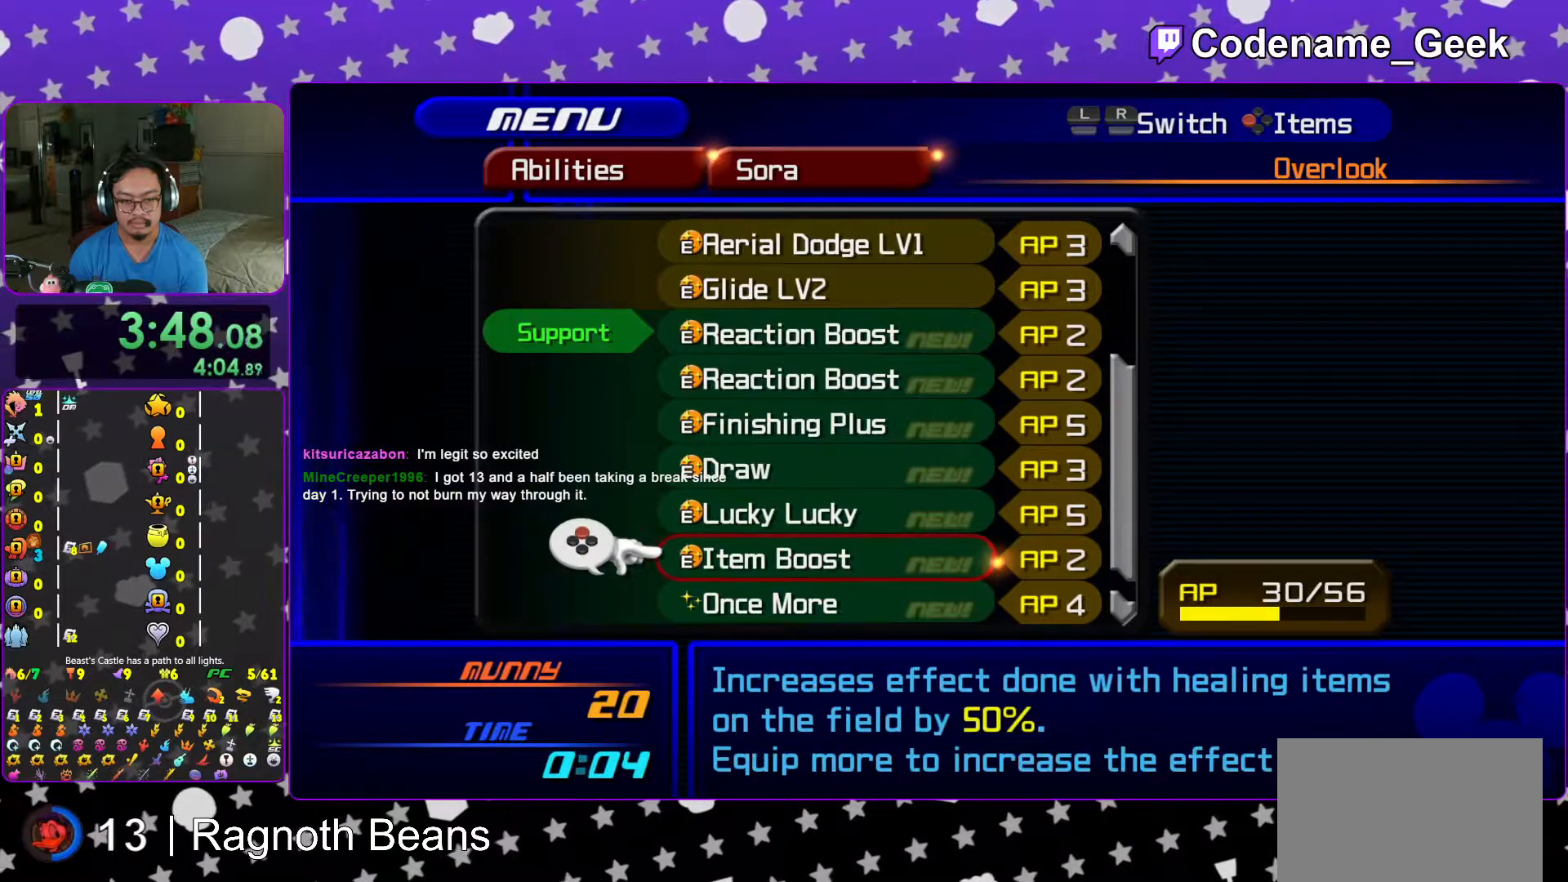
{"buttons": [], "left_stick": "center", "right_stick": "center", "events": [[117, "DPAD_DOWN", "down"], [117, "X", "up"], [217, "DPAD_DOWN", "up"], [217, "X", "down"], [317, "DPAD_DOWN", "down"], [317, "X", "up"], [417, "DPAD_DOWN", "up"]]}
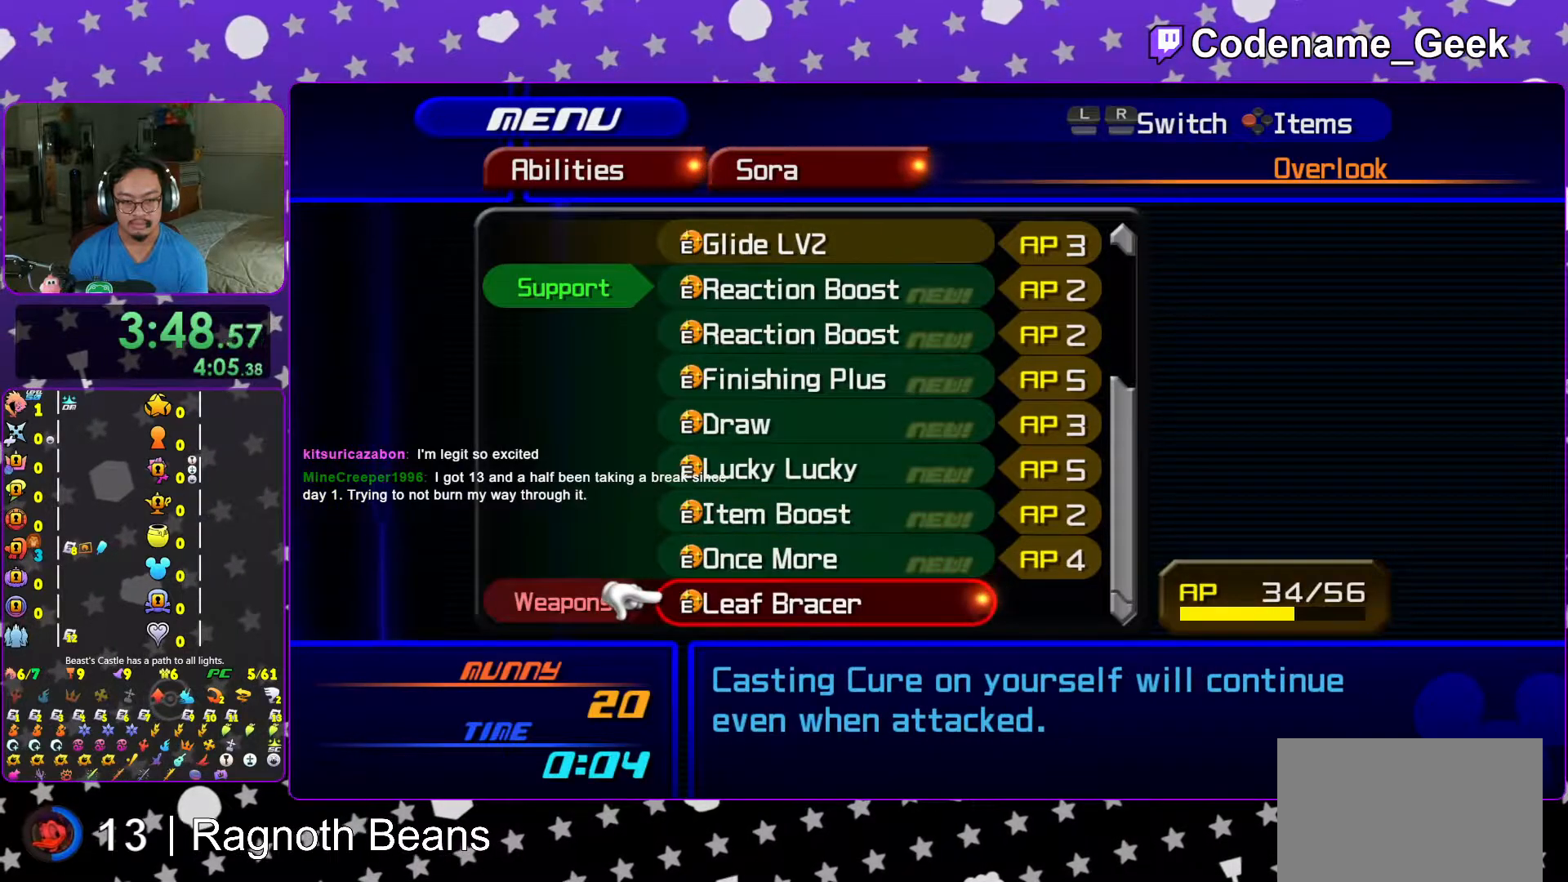
{"buttons": [], "left_stick": "up-right", "right_stick": "right", "events": [[117, "START", "down"], [283, "START", "up"], [317, "L1", "down"], [333, "left_stick", "up-right"], [417, "L1", "up"], [483, "right_stick", "right"]]}
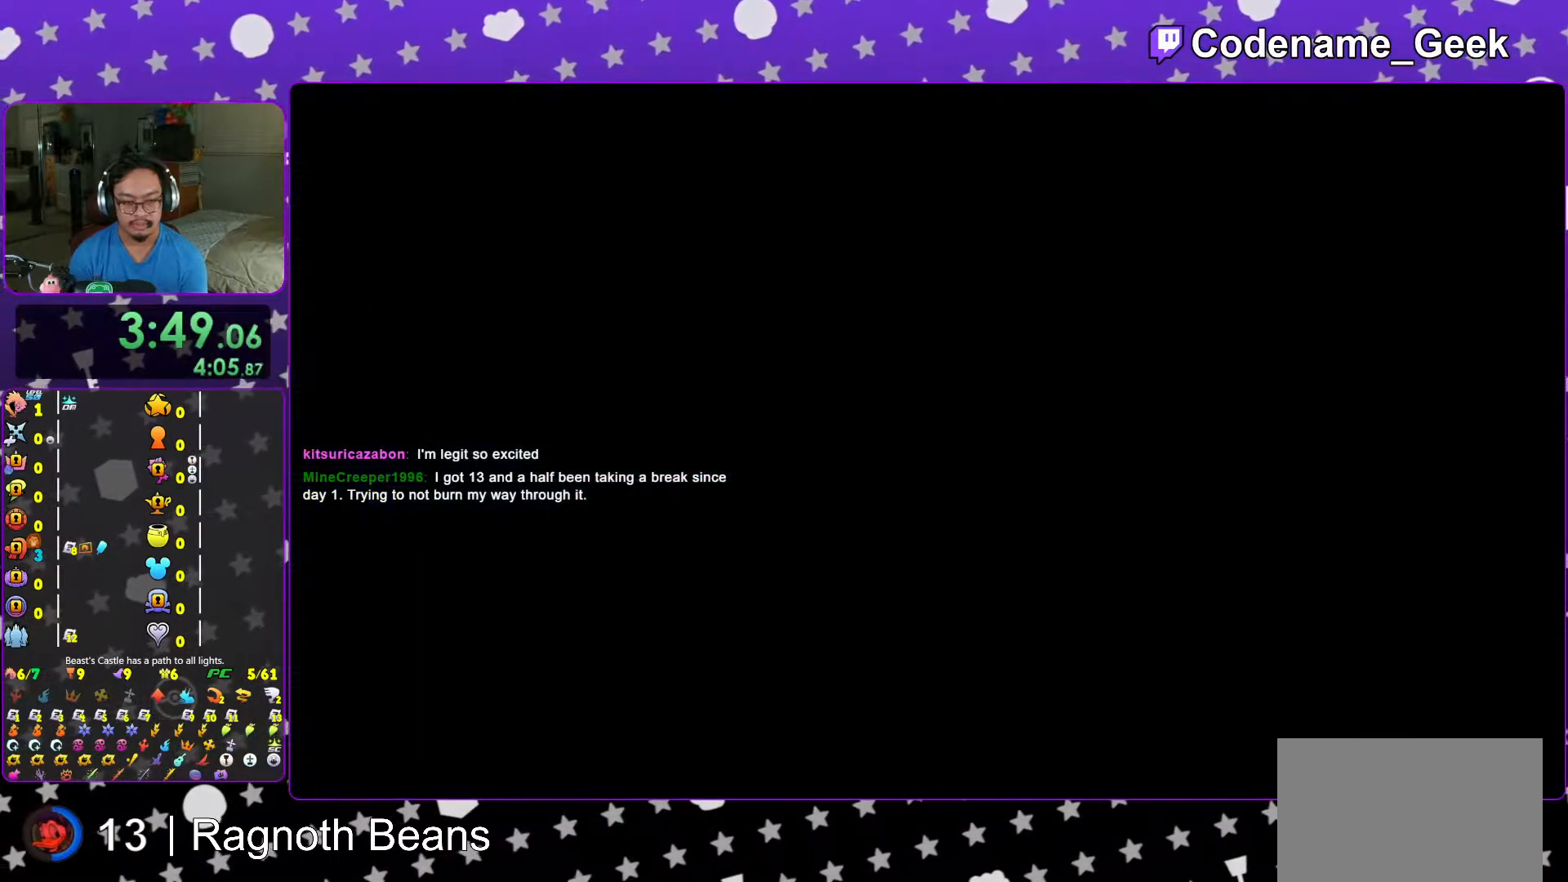
{"buttons": ["L1"], "left_stick": "up-right", "right_stick": "right", "events": [[17, "L1", "down"], [117, "L1", "up"], [167, "right_stick", "center"], [233, "L1", "down"], [333, "L1", "up"], [333, "right_stick", "right"], [433, "L1", "down"]]}
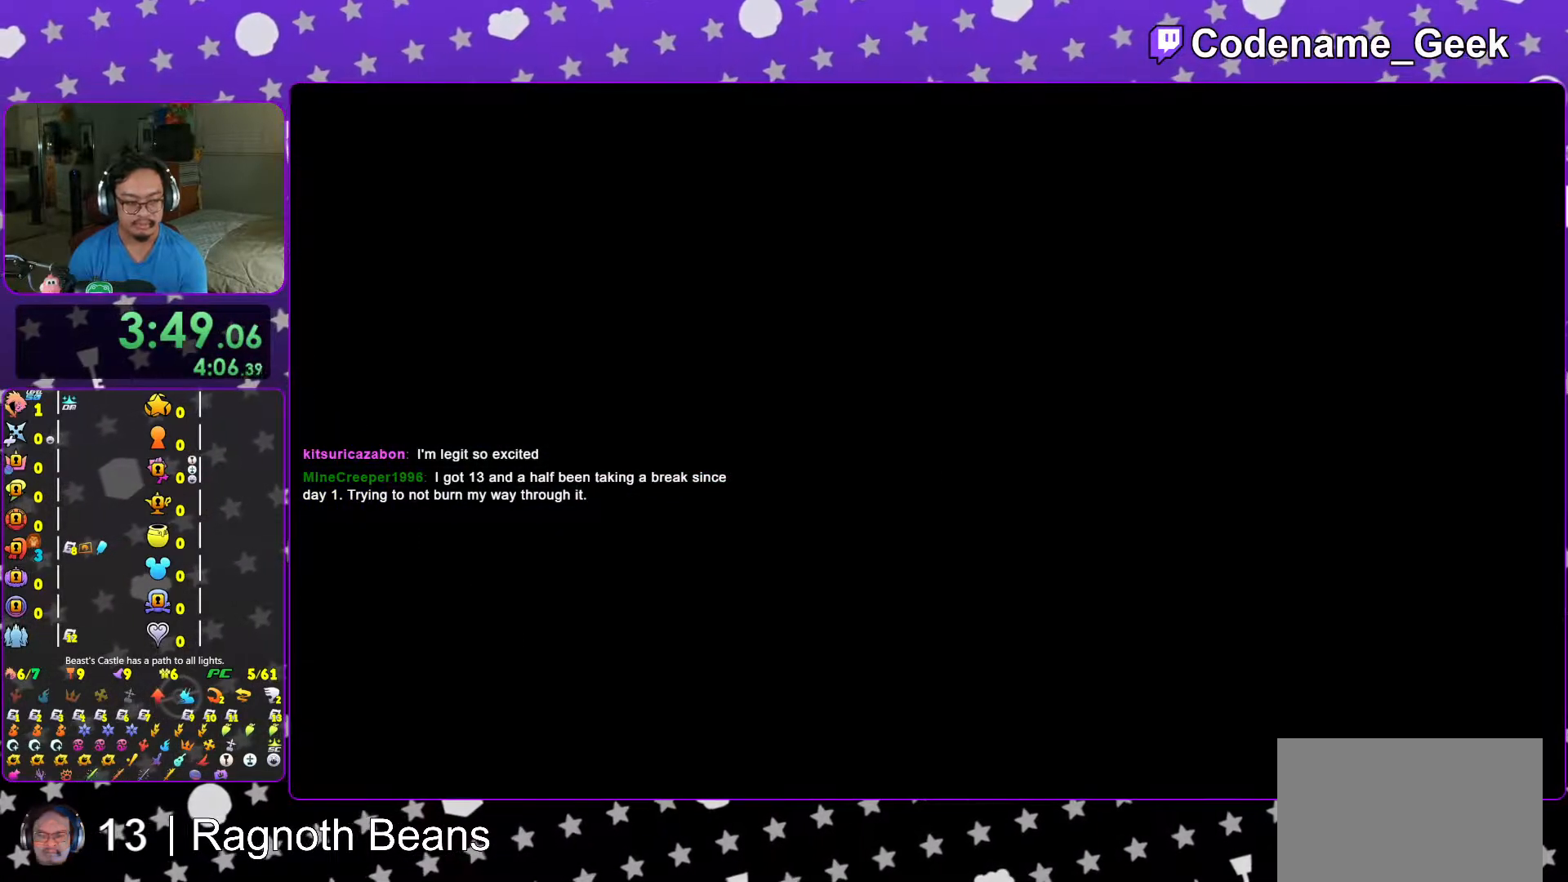
{"buttons": [], "left_stick": "up-right", "right_stick": "right", "events": [[33, "L1", "up"], [167, "L1", "down"], [267, "L1", "up"], [367, "L1", "down"], [467, "L1", "up"]]}
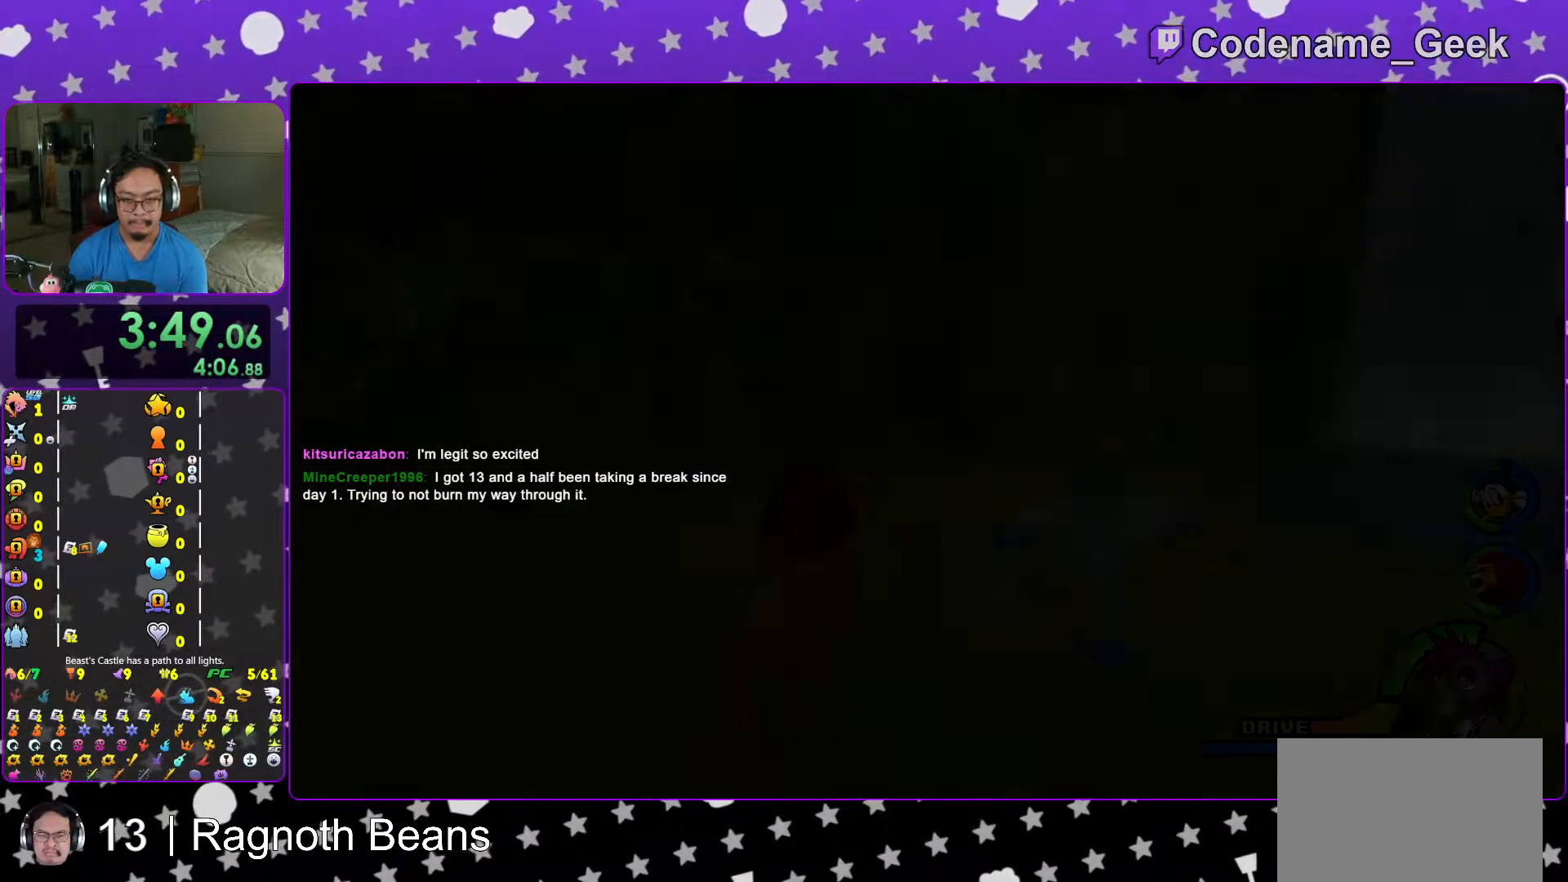
{"buttons": [], "left_stick": "up-right", "right_stick": "right", "events": []}
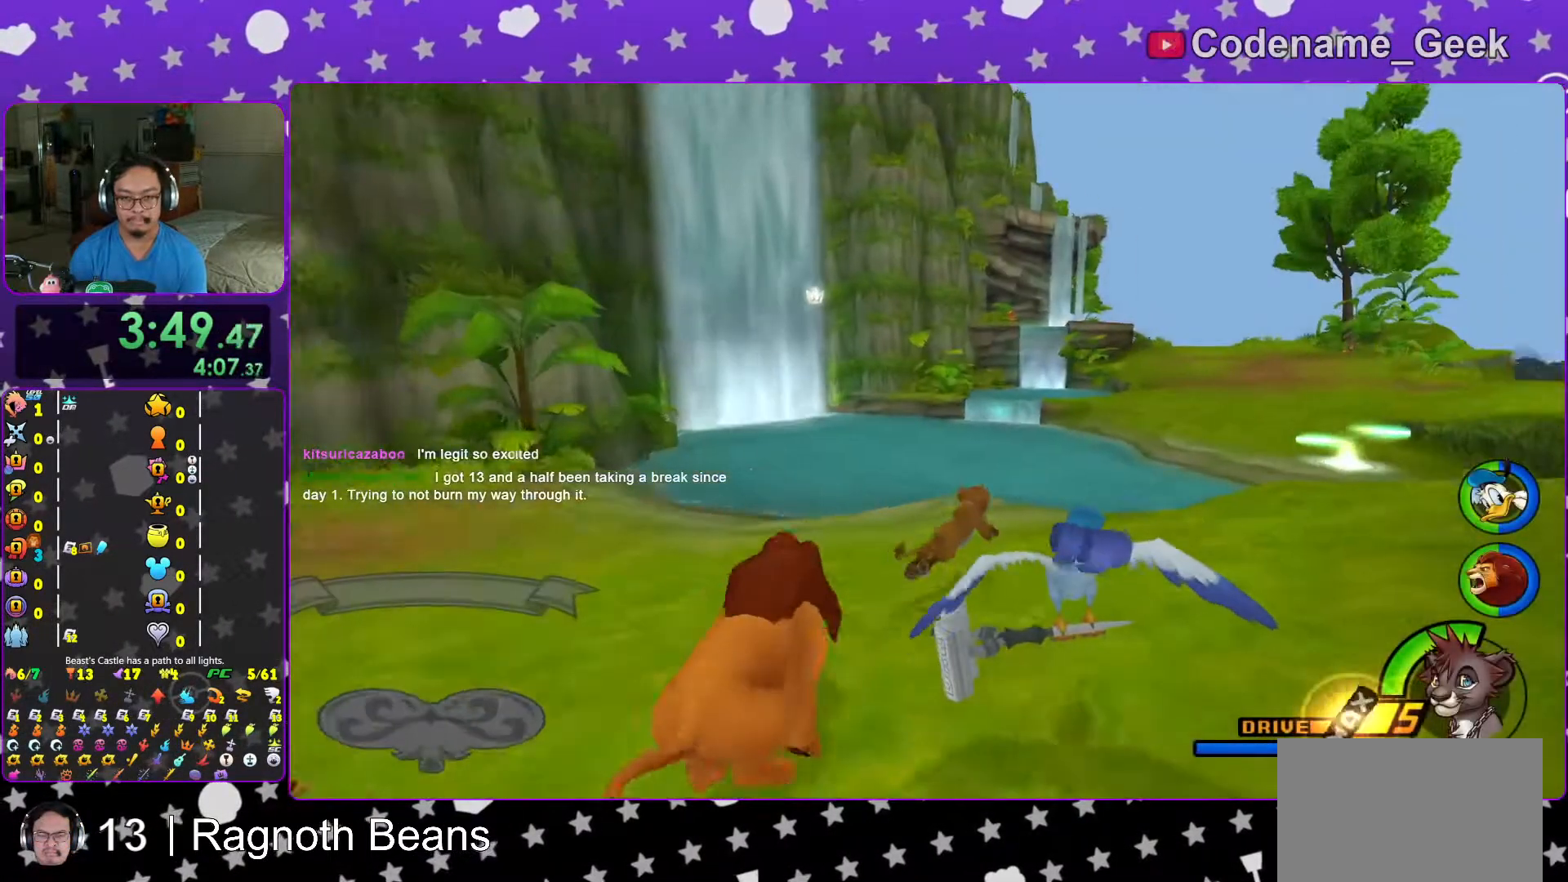
{"buttons": [], "left_stick": "up", "right_stick": "center", "events": [[233, "left_stick", "up"], [233, "right_stick", "center"]]}
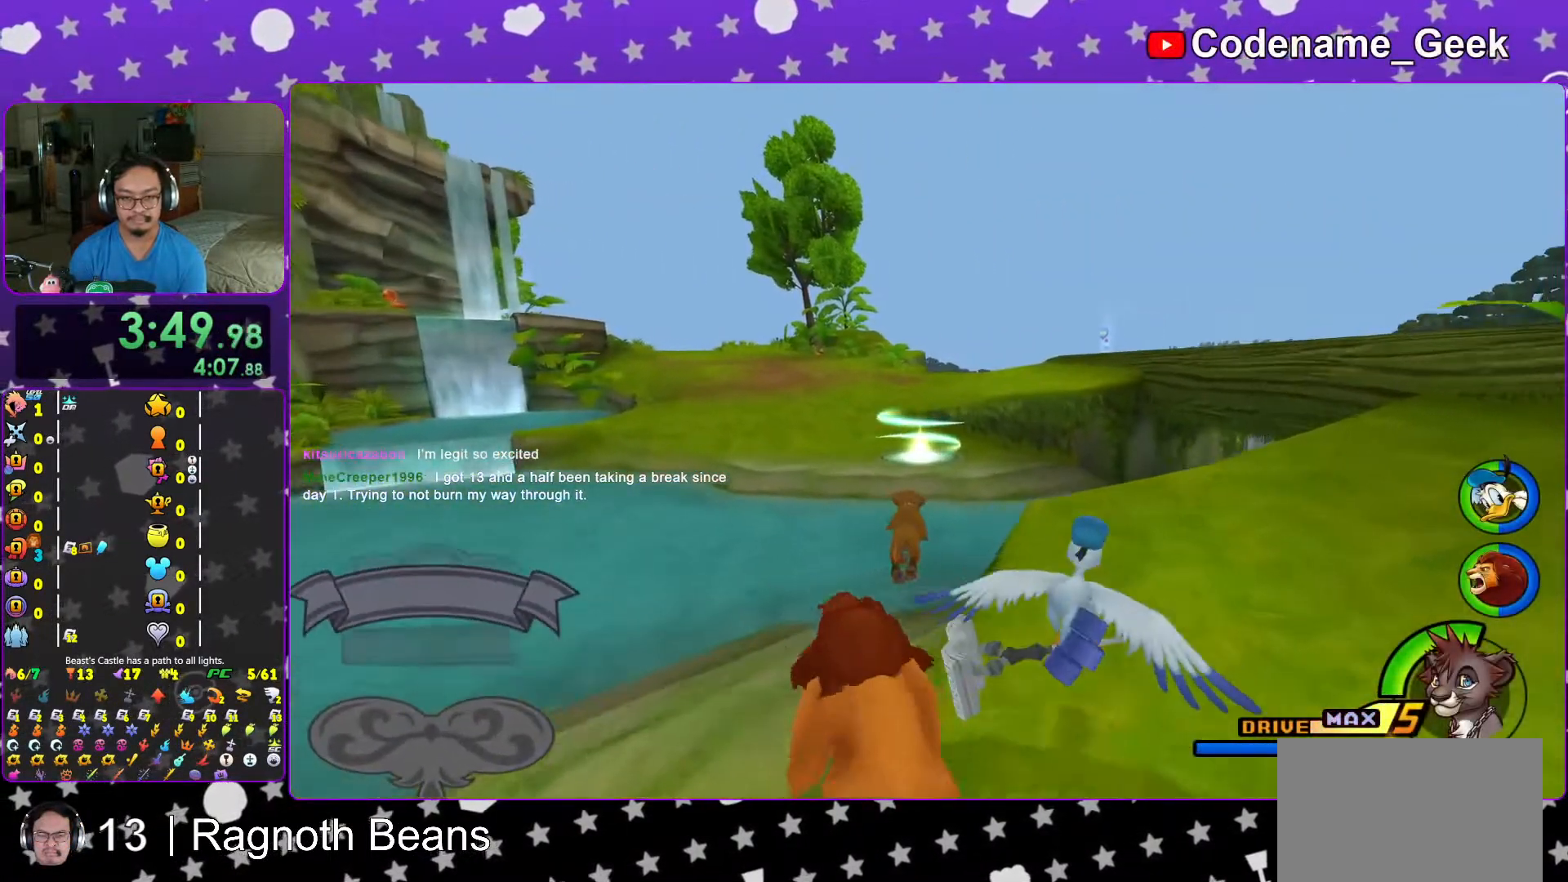
{"buttons": [], "left_stick": "up", "right_stick": "center", "events": [[33, "right_stick", "down-left"], [117, "right_stick", "center"]]}
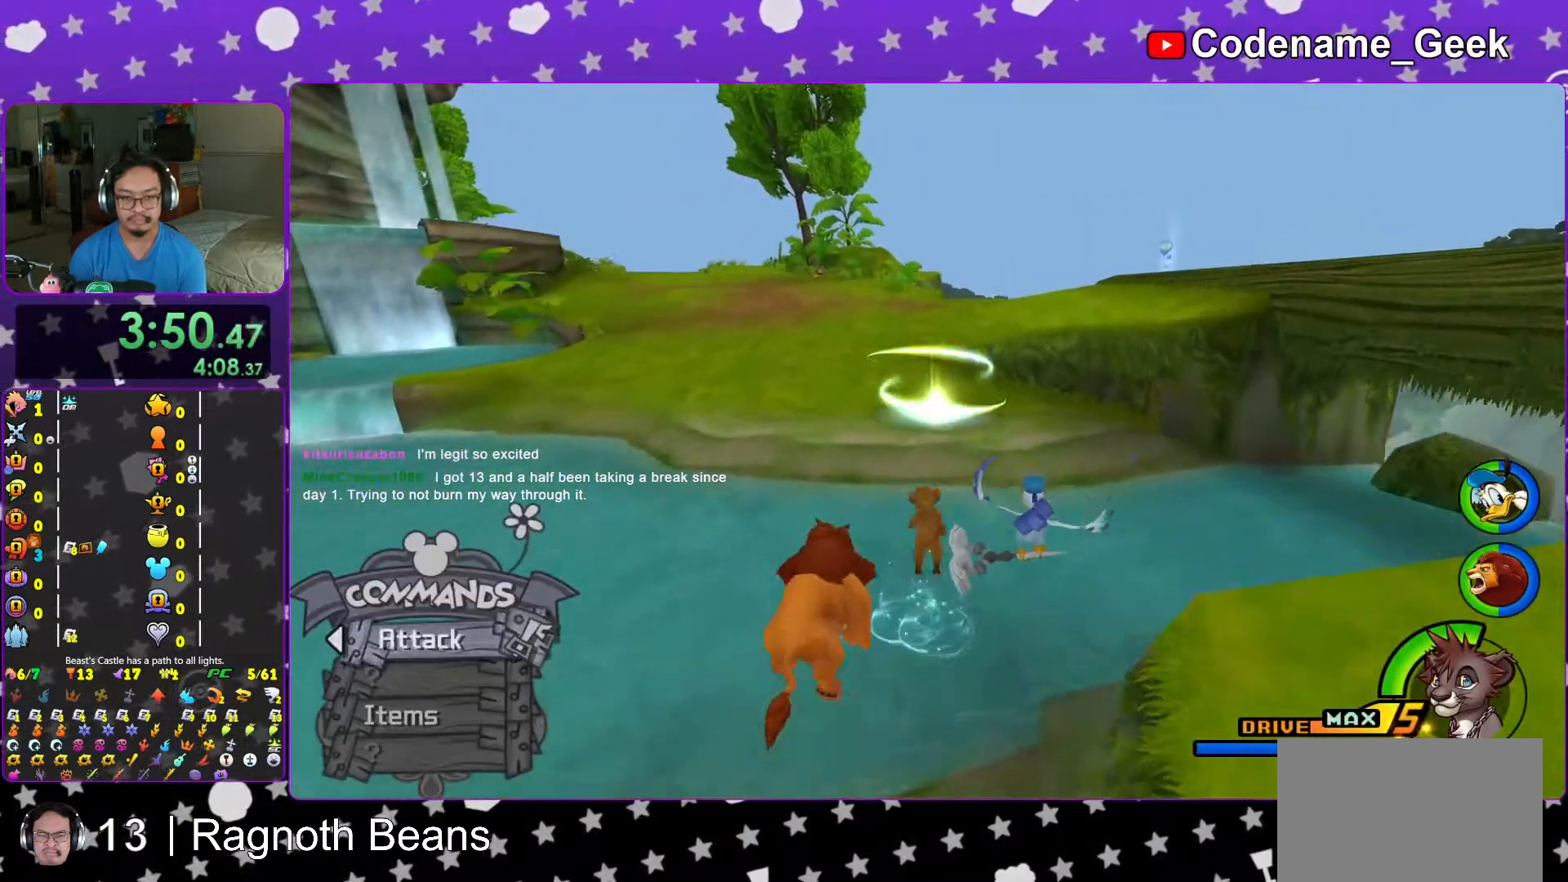
{"buttons": ["X"], "left_stick": "up", "right_stick": "down", "events": [[233, "right_stick", "down"], [433, "X", "down"]]}
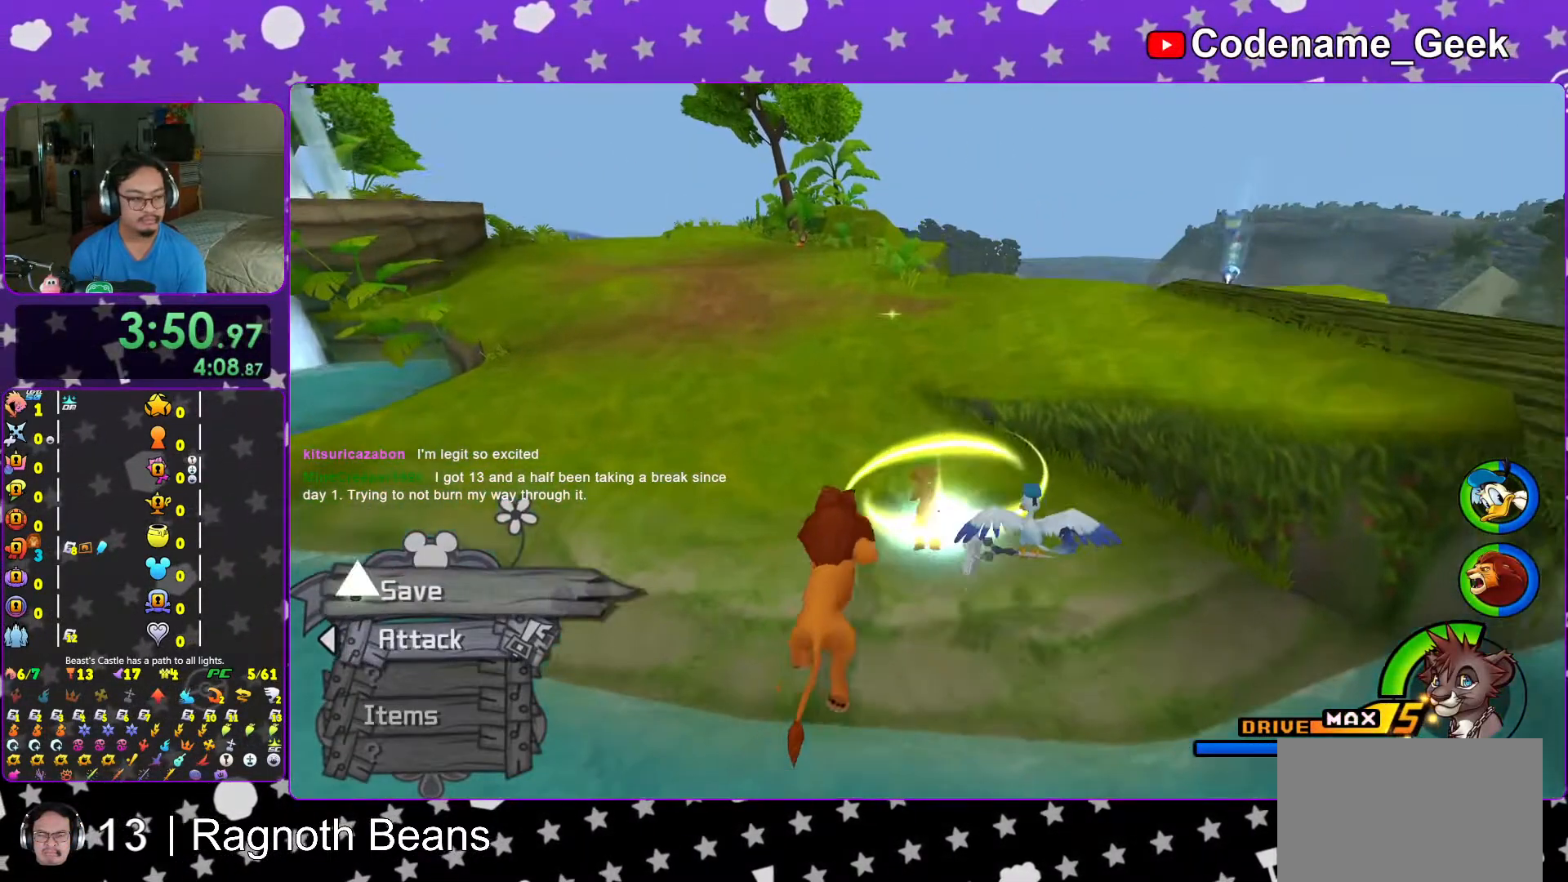
{"buttons": ["A", "DPAD_DOWN"], "left_stick": "center", "right_stick": "center", "events": [[17, "X", "up"], [33, "left_stick", "center"], [117, "X", "down"], [167, "right_stick", "center"], [217, "X", "up"], [383, "DPAD_DOWN", "down"], [483, "A", "down"]]}
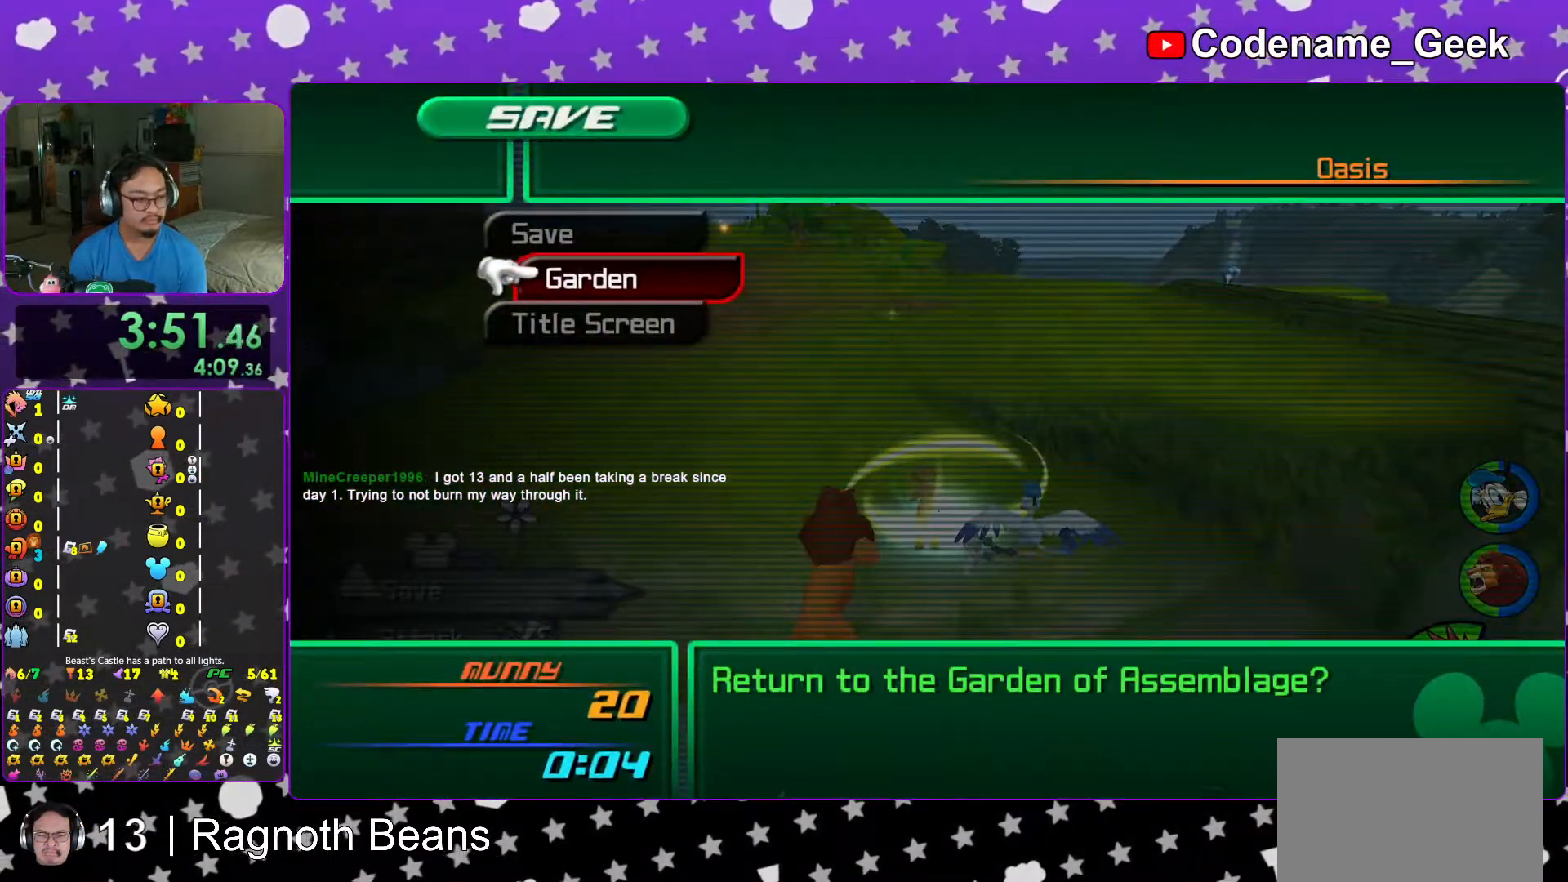
{"buttons": ["A", "B"], "left_stick": "center", "right_stick": "center", "events": [[17, "DPAD_DOWN", "up"], [67, "A", "up"], [83, "DPAD_LEFT", "down"], [167, "A", "down"], [217, "DPAD_LEFT", "up"], [417, "B", "down"]]}
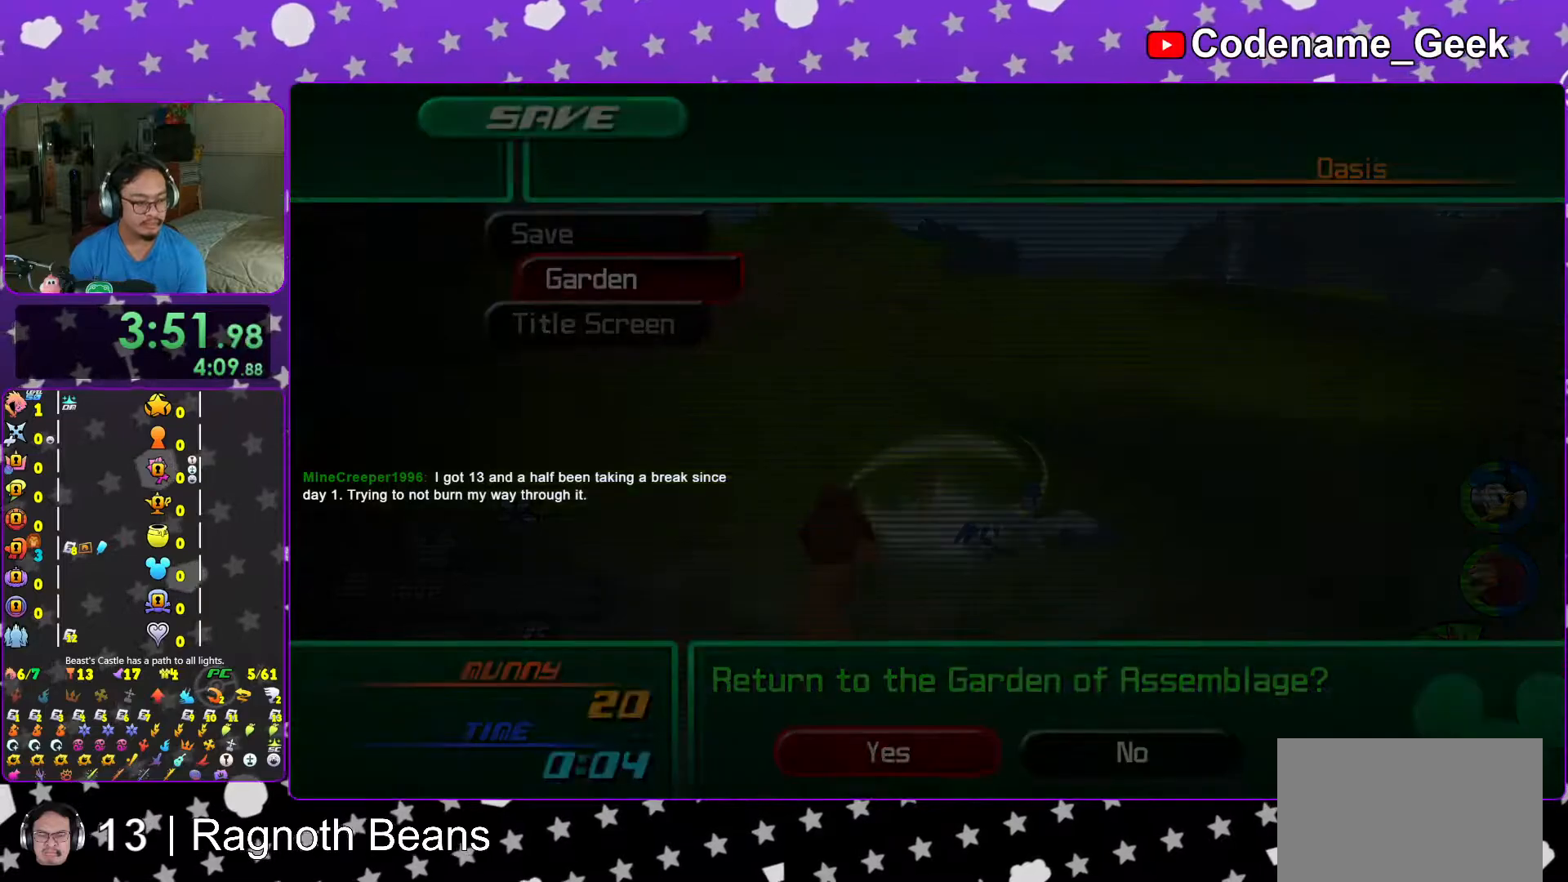
{"buttons": [], "left_stick": "center", "right_stick": "center", "events": [[17, "B", "up"], [167, "A", "up"], [167, "B", "down"], [233, "B", "up"], [317, "B", "down"], [367, "A", "down"], [367, "B", "up"], [417, "A", "up"], [433, "B", "down"], [483, "B", "up"]]}
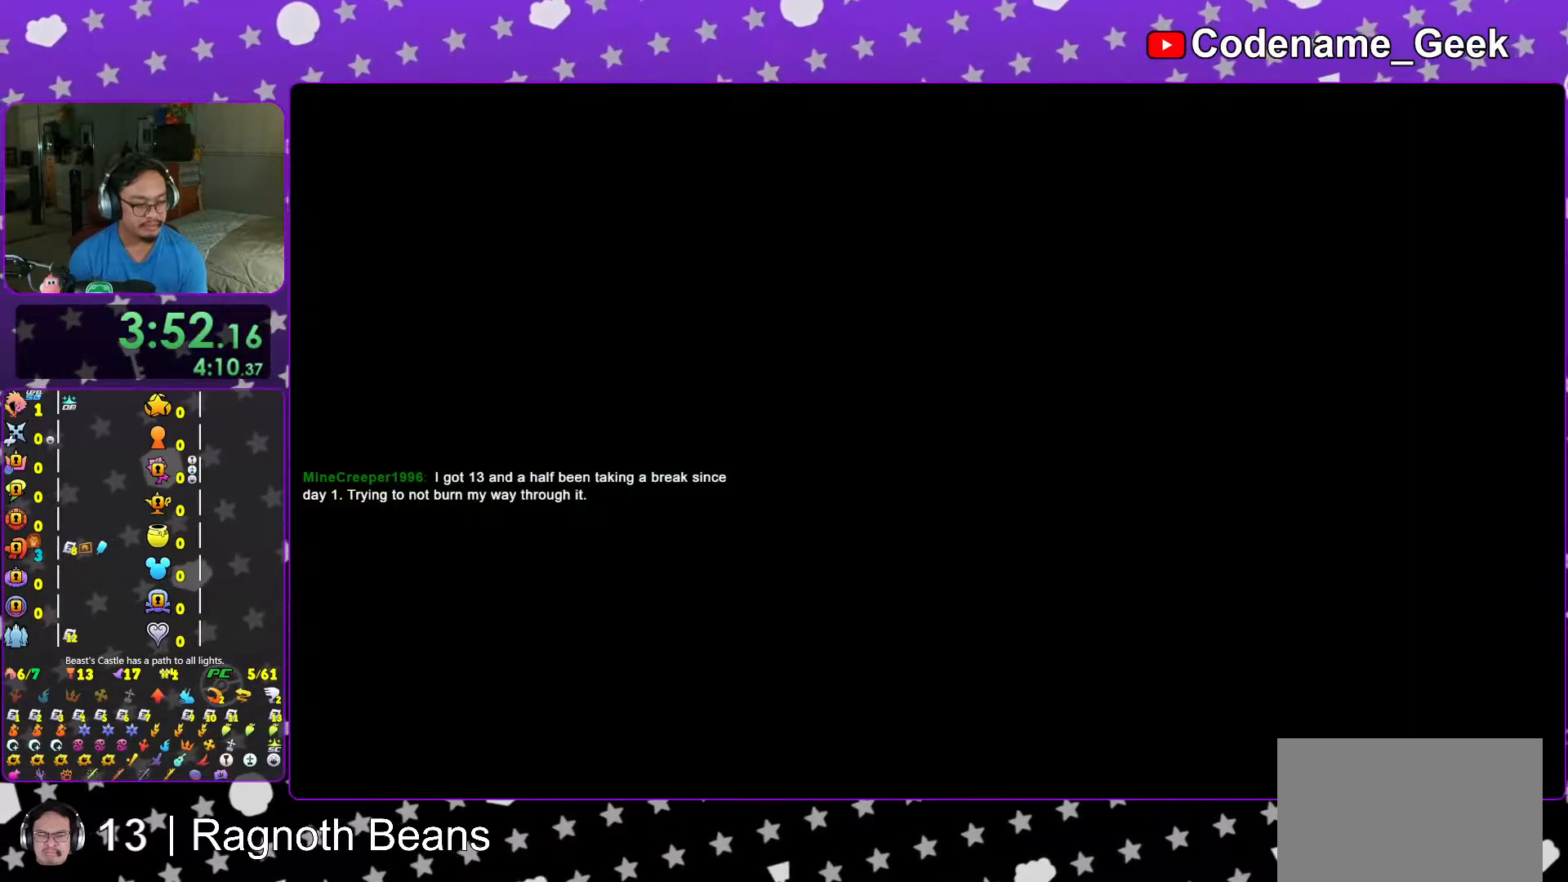
{"buttons": ["L1"], "left_stick": "center", "right_stick": "center", "events": [[17, "A", "down"], [67, "A", "up"], [67, "B", "down"], [117, "B", "up"], [133, "A", "down"], [217, "L1", "down"], [283, "L1", "up"], [317, "A", "up"], [467, "L1", "down"]]}